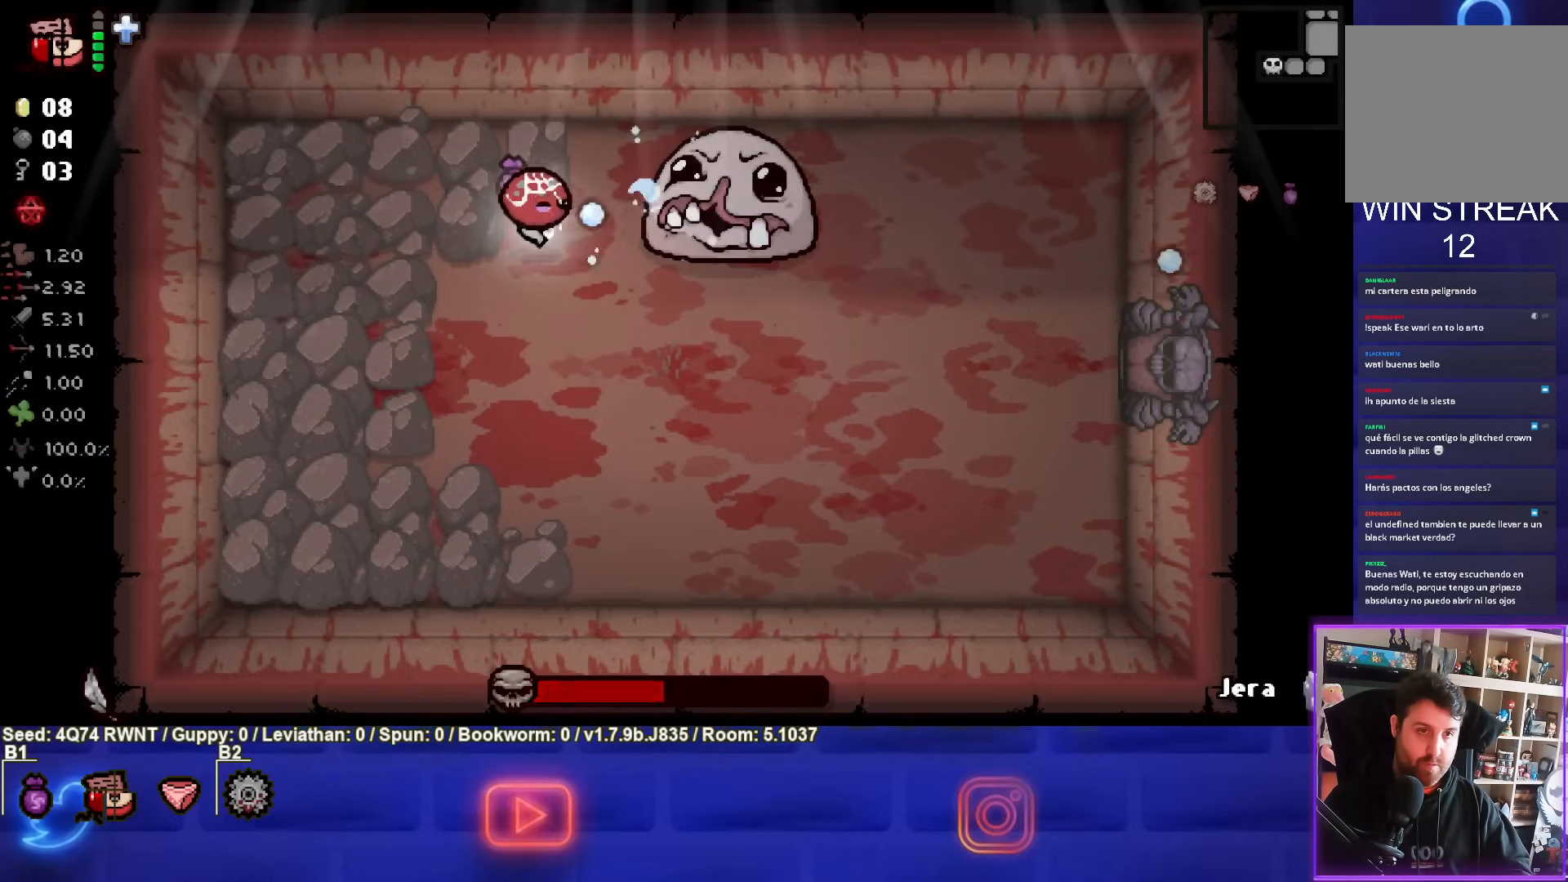
Gameplay with a controller (PlayStation layout); each line is a JSON object with the inputs held at the frame after it. "events" lists button and stick changes between this image and that frame as [ms after this image, input, new state], when the widget could be followed in between. Not read: right_stick.
{"buttons": ["CIRCLE"], "left_stick": "left", "events": [[200, "left_stick", "left"]]}
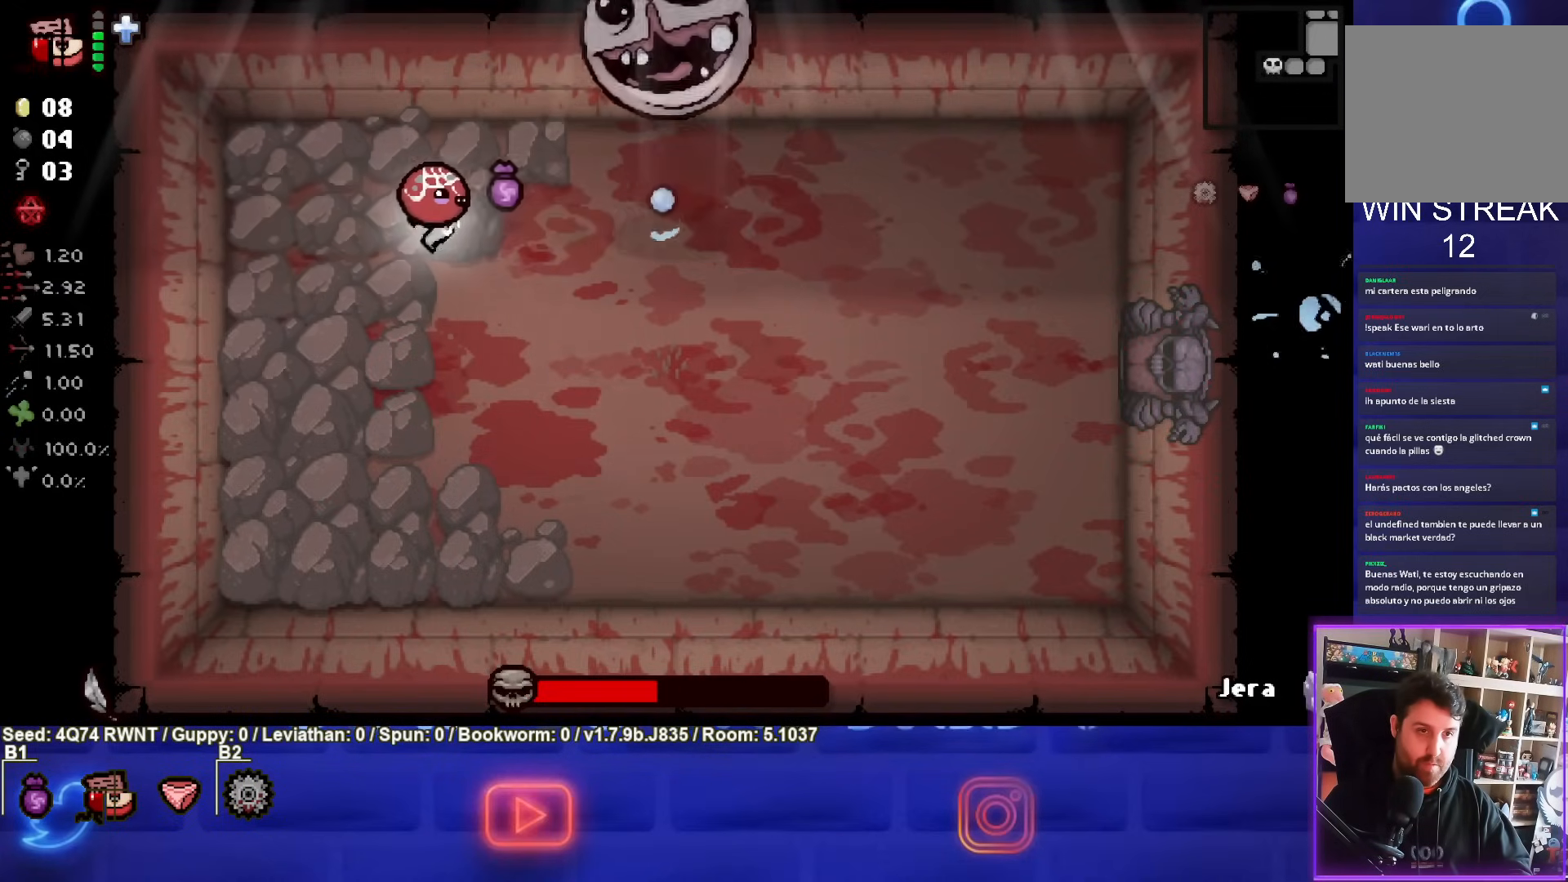
{"buttons": ["CIRCLE"], "left_stick": "center", "events": [[150, "left_stick", "center"]]}
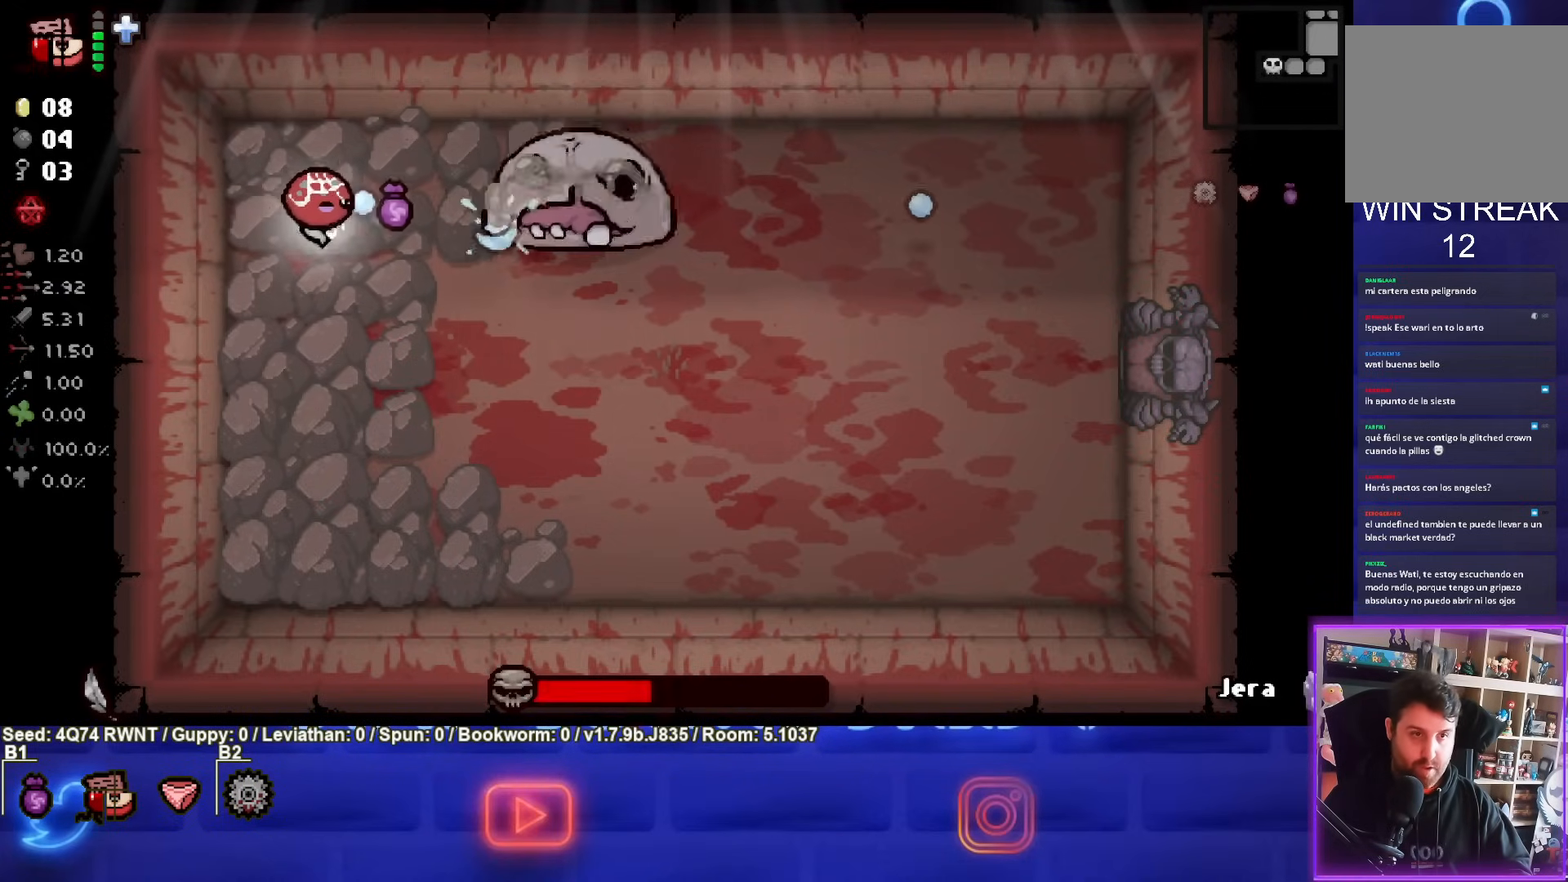
{"buttons": ["CIRCLE"], "left_stick": "center", "events": []}
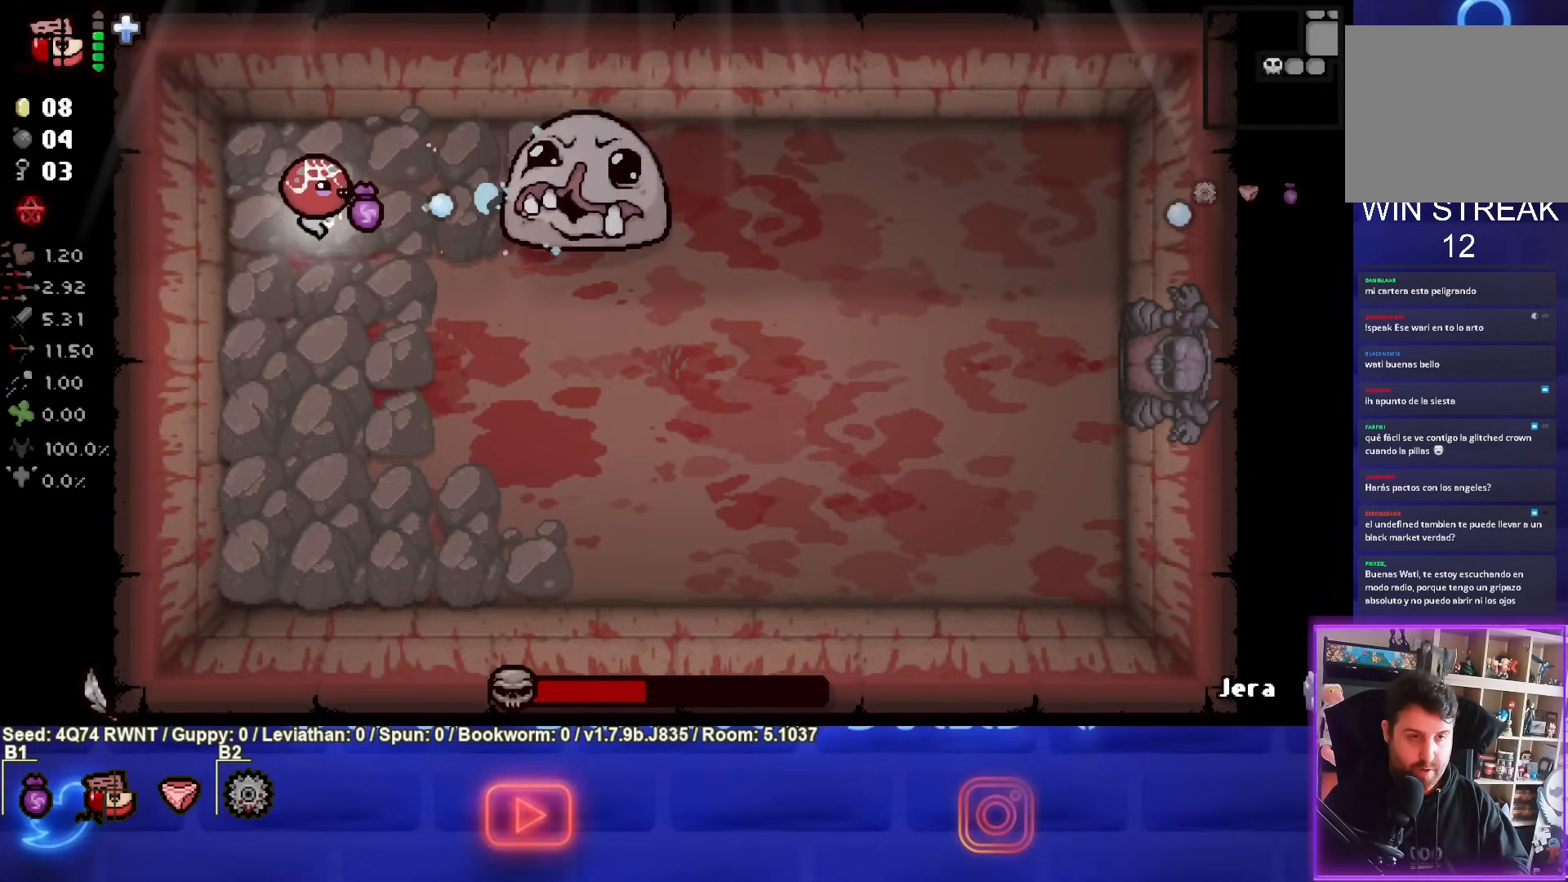
{"buttons": ["CIRCLE"], "left_stick": "center", "events": []}
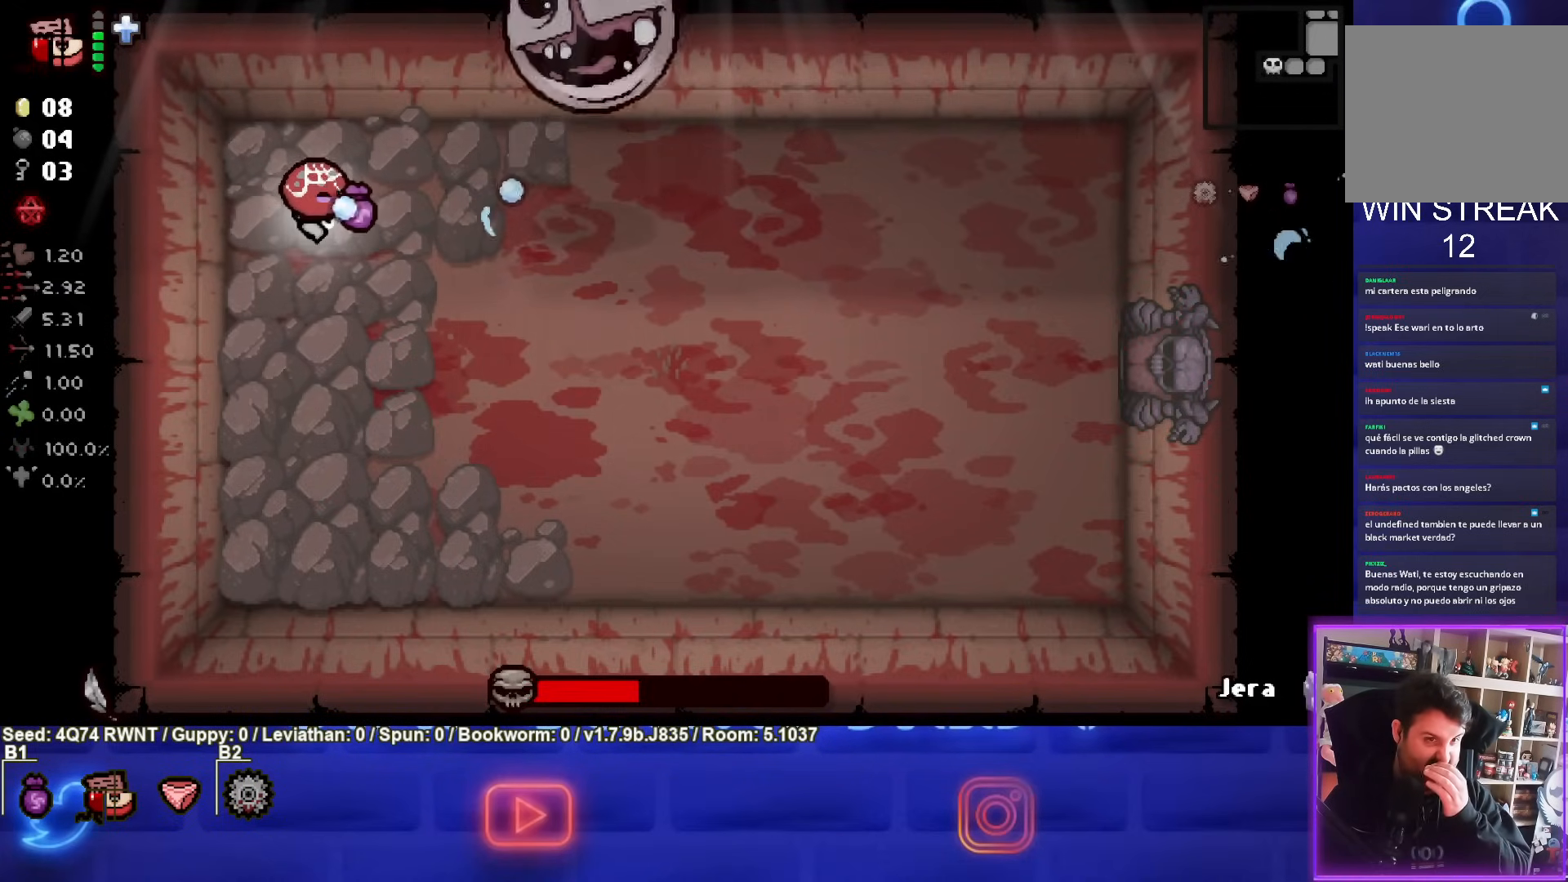
{"buttons": ["CIRCLE"], "left_stick": "center", "events": []}
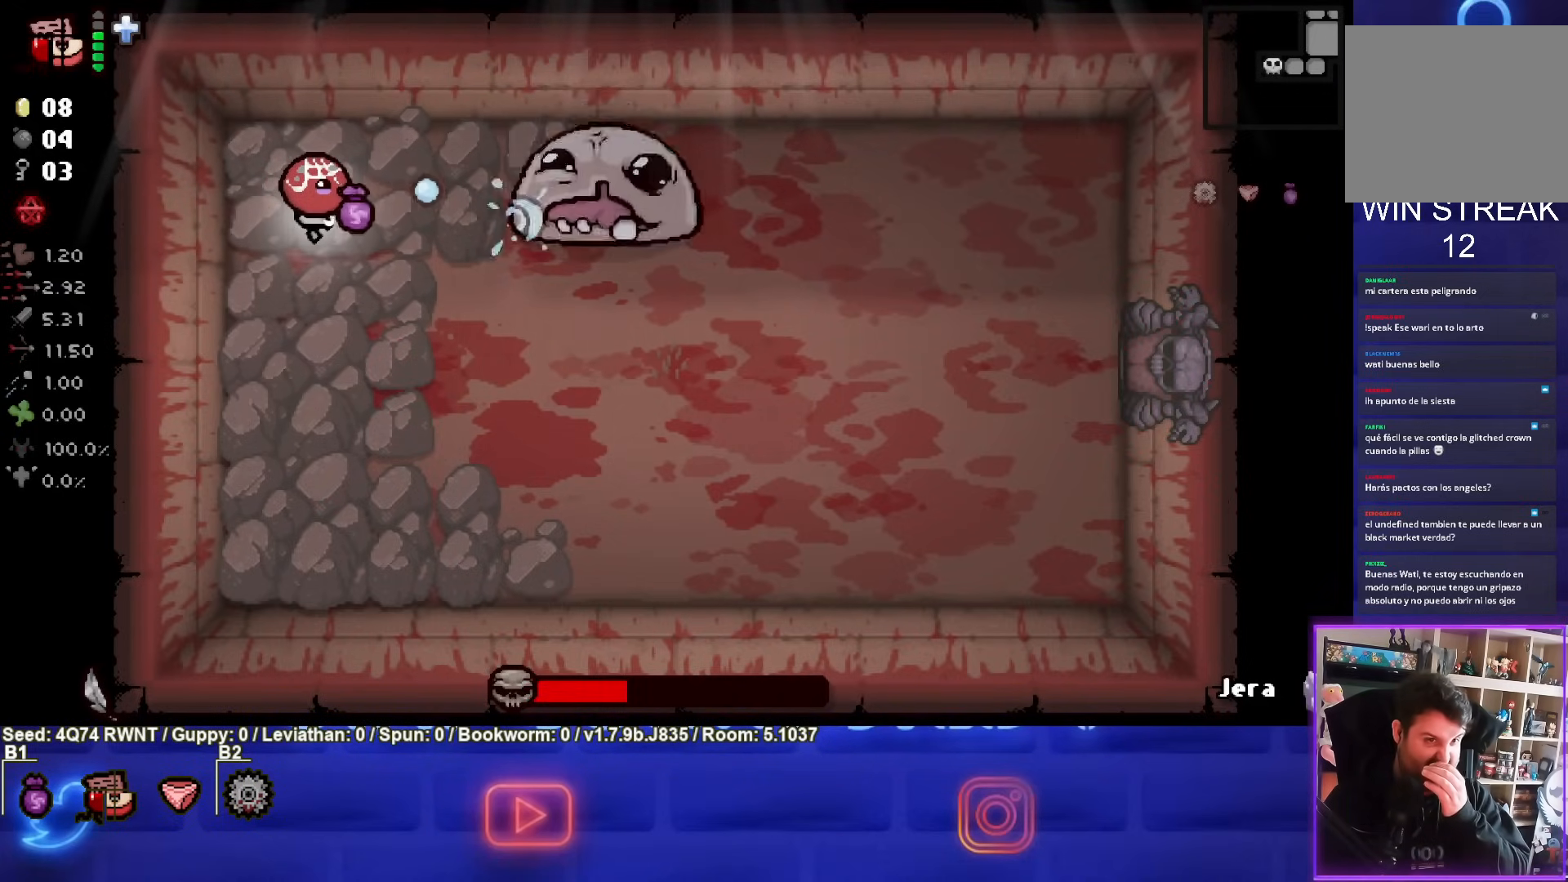
{"buttons": ["CIRCLE"], "left_stick": "center", "events": []}
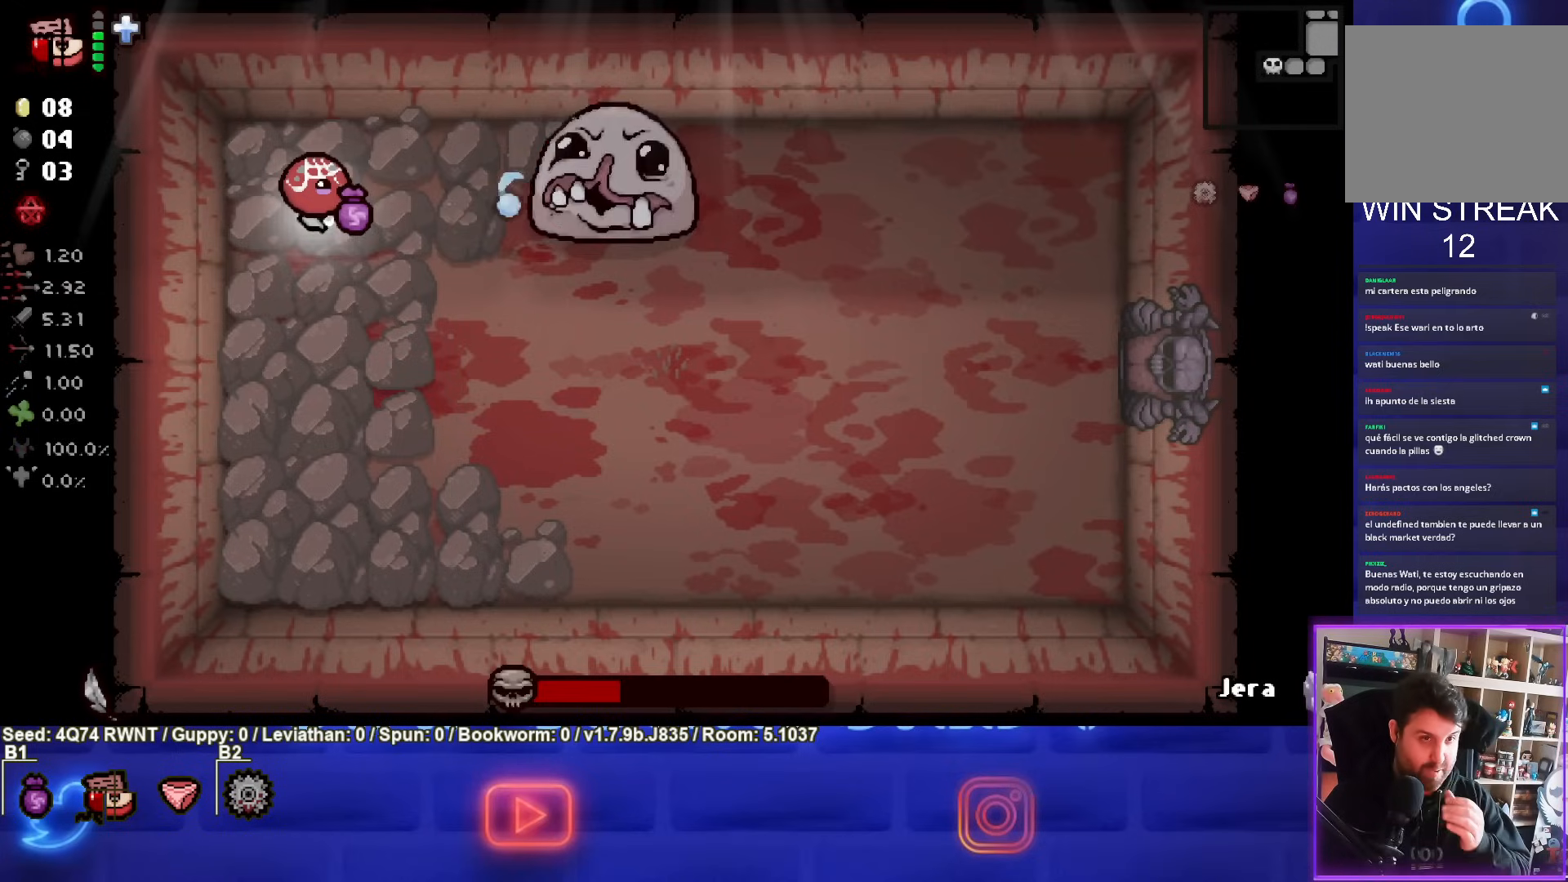
{"buttons": ["CIRCLE"], "left_stick": "center", "events": []}
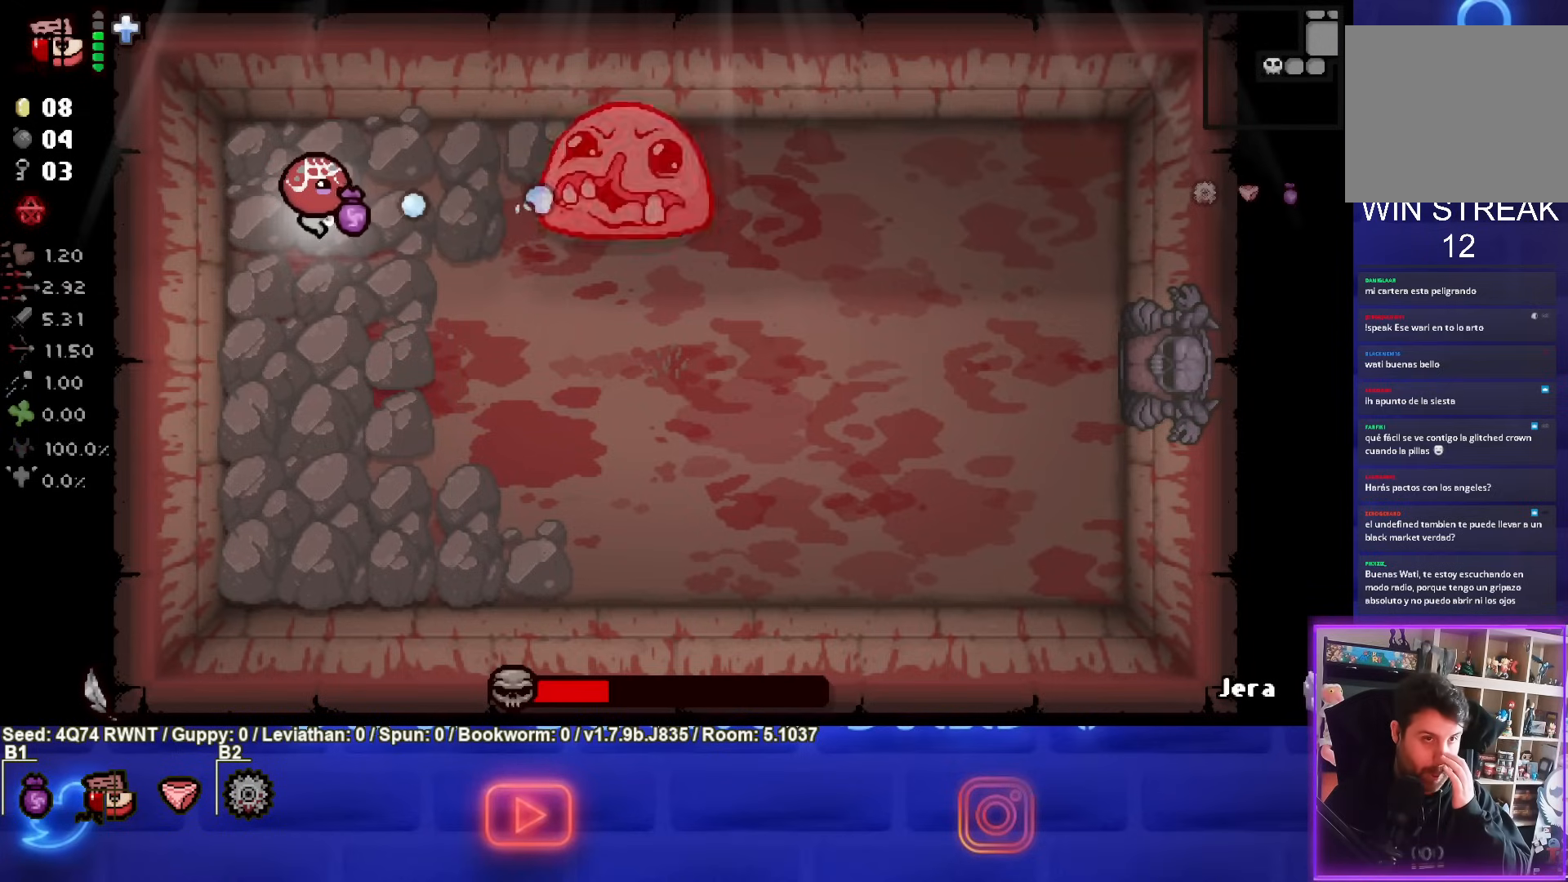
{"buttons": ["CIRCLE"], "left_stick": "center", "events": []}
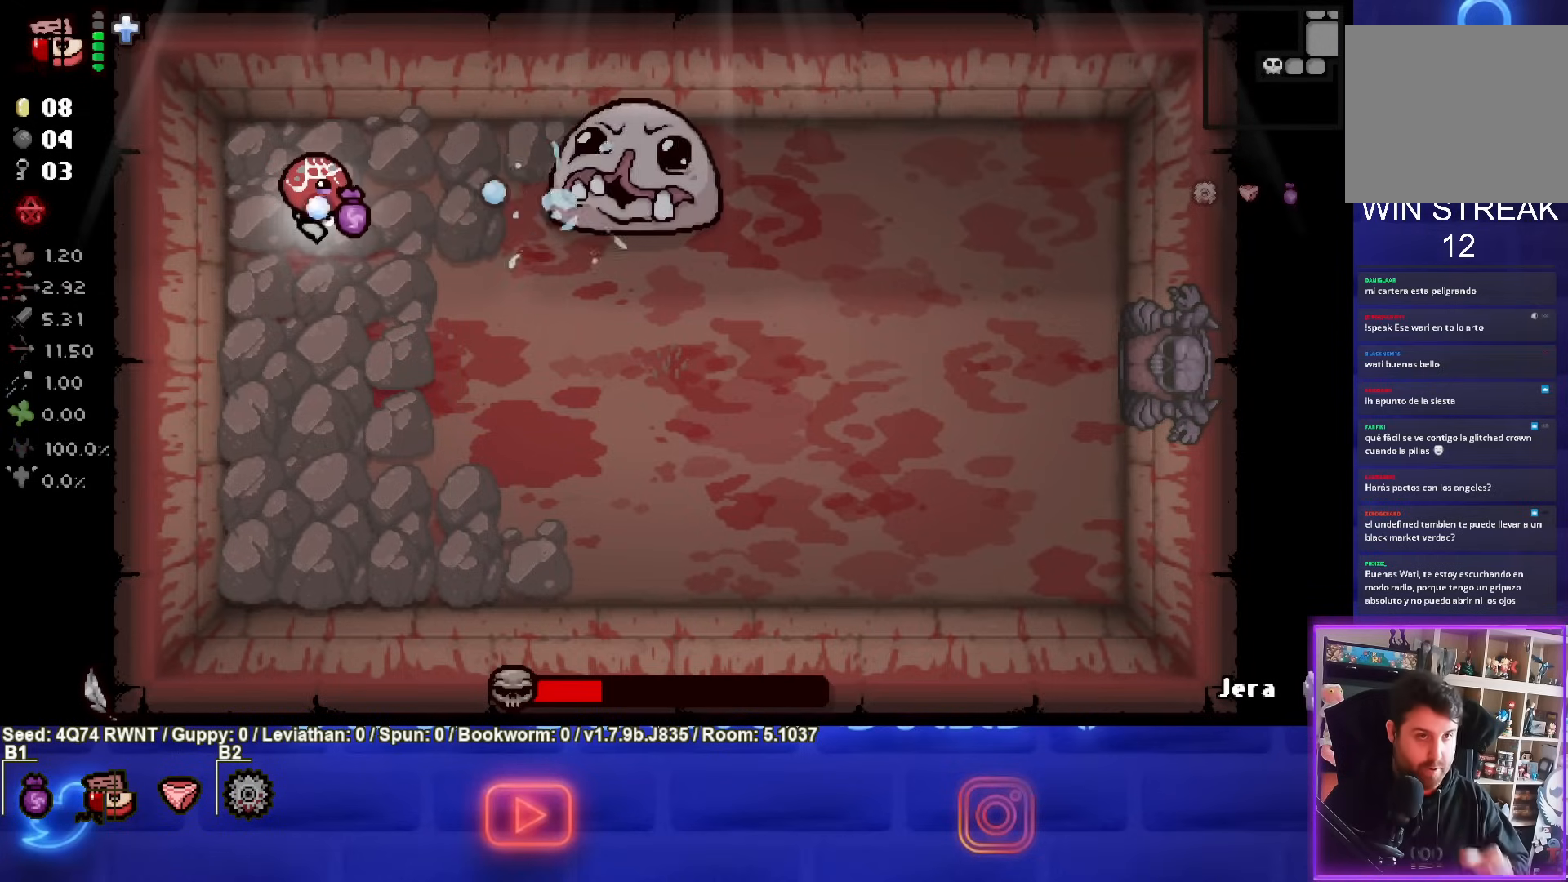
{"buttons": ["CIRCLE"], "left_stick": "center", "events": [[250, "left_stick", "right"], [333, "left_stick", "center"]]}
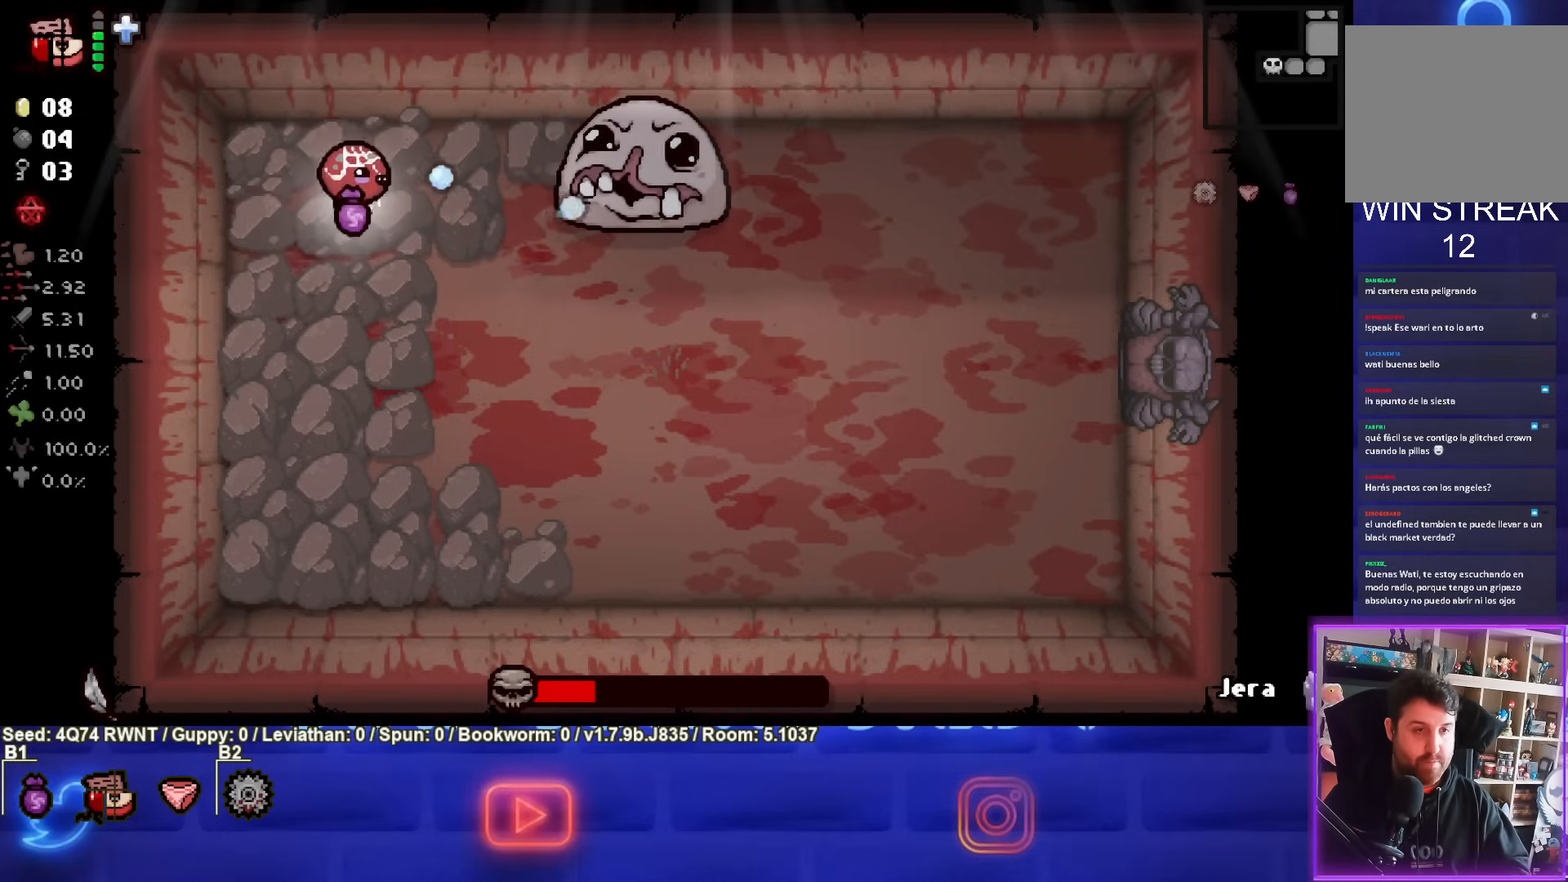
{"buttons": ["CIRCLE"], "left_stick": "center", "events": []}
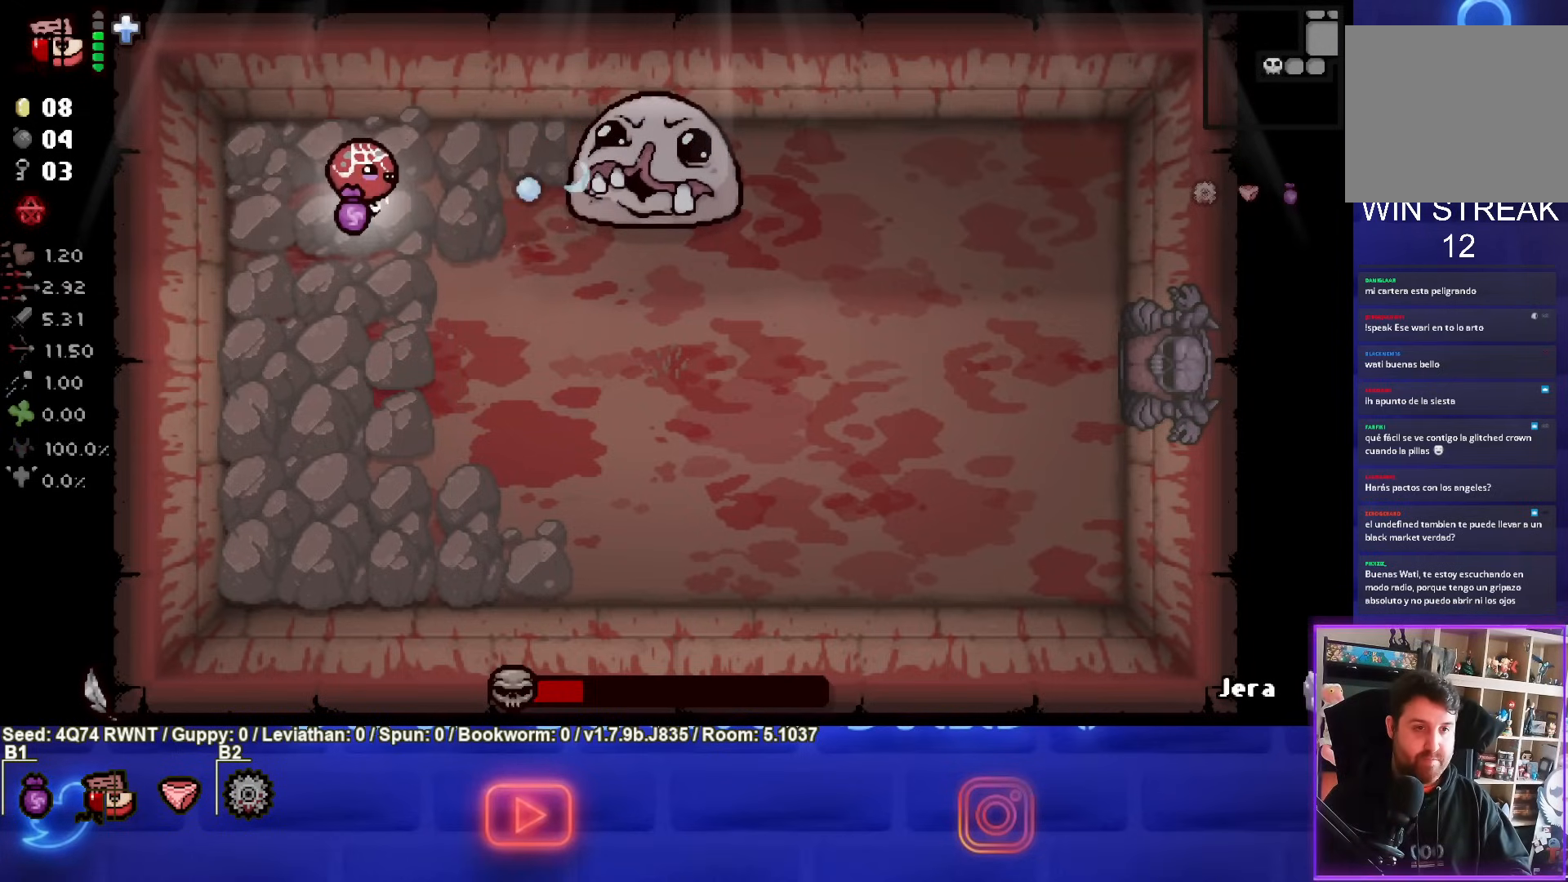
{"buttons": ["CIRCLE"], "left_stick": "center", "events": []}
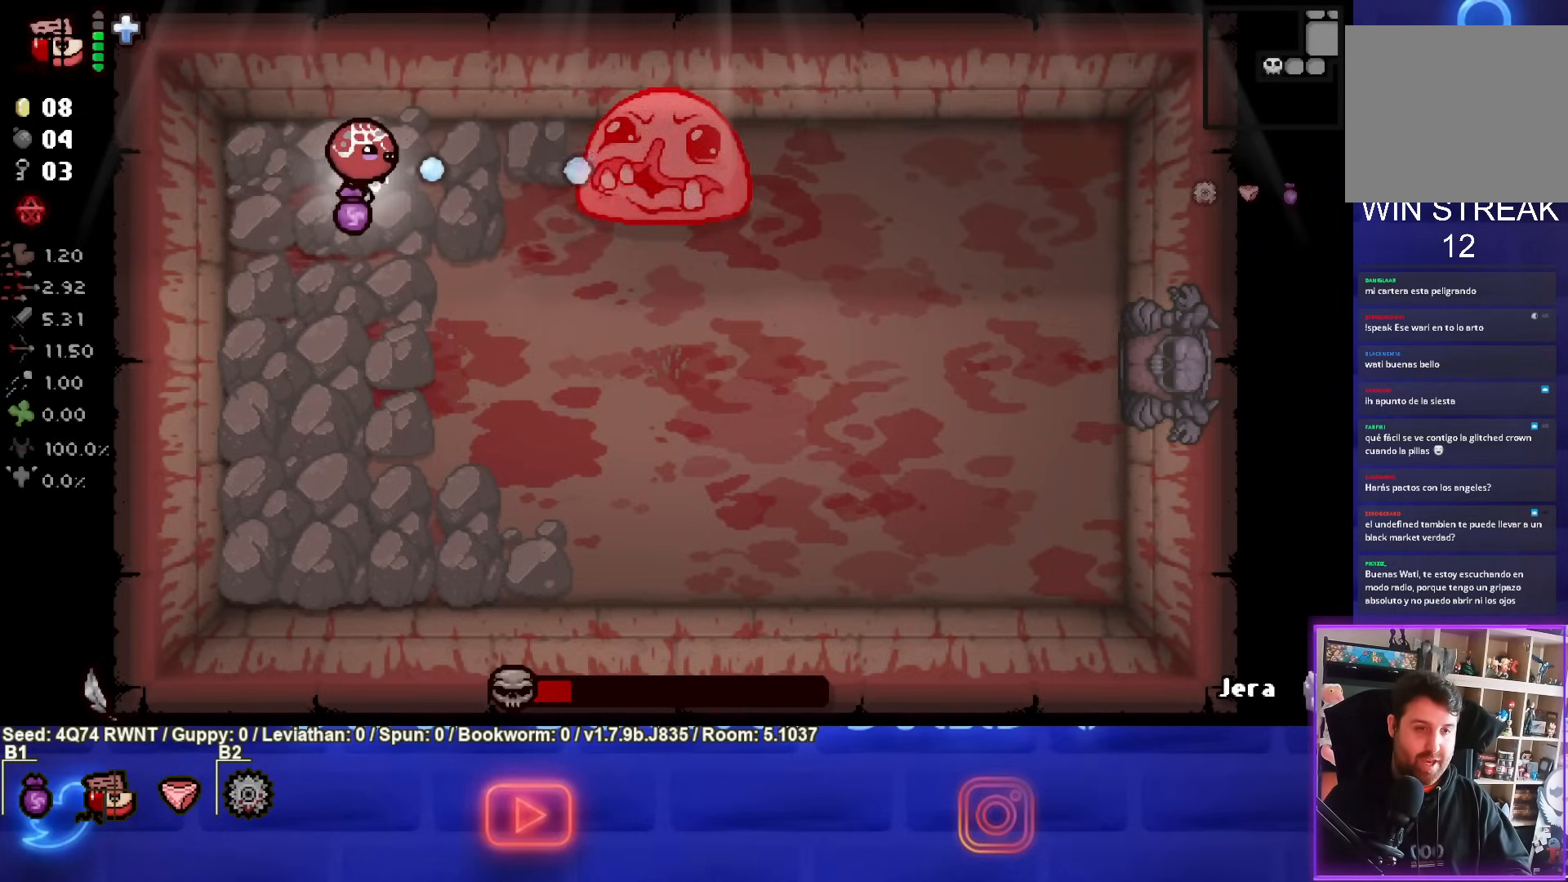
{"buttons": ["CIRCLE"], "left_stick": "center", "events": []}
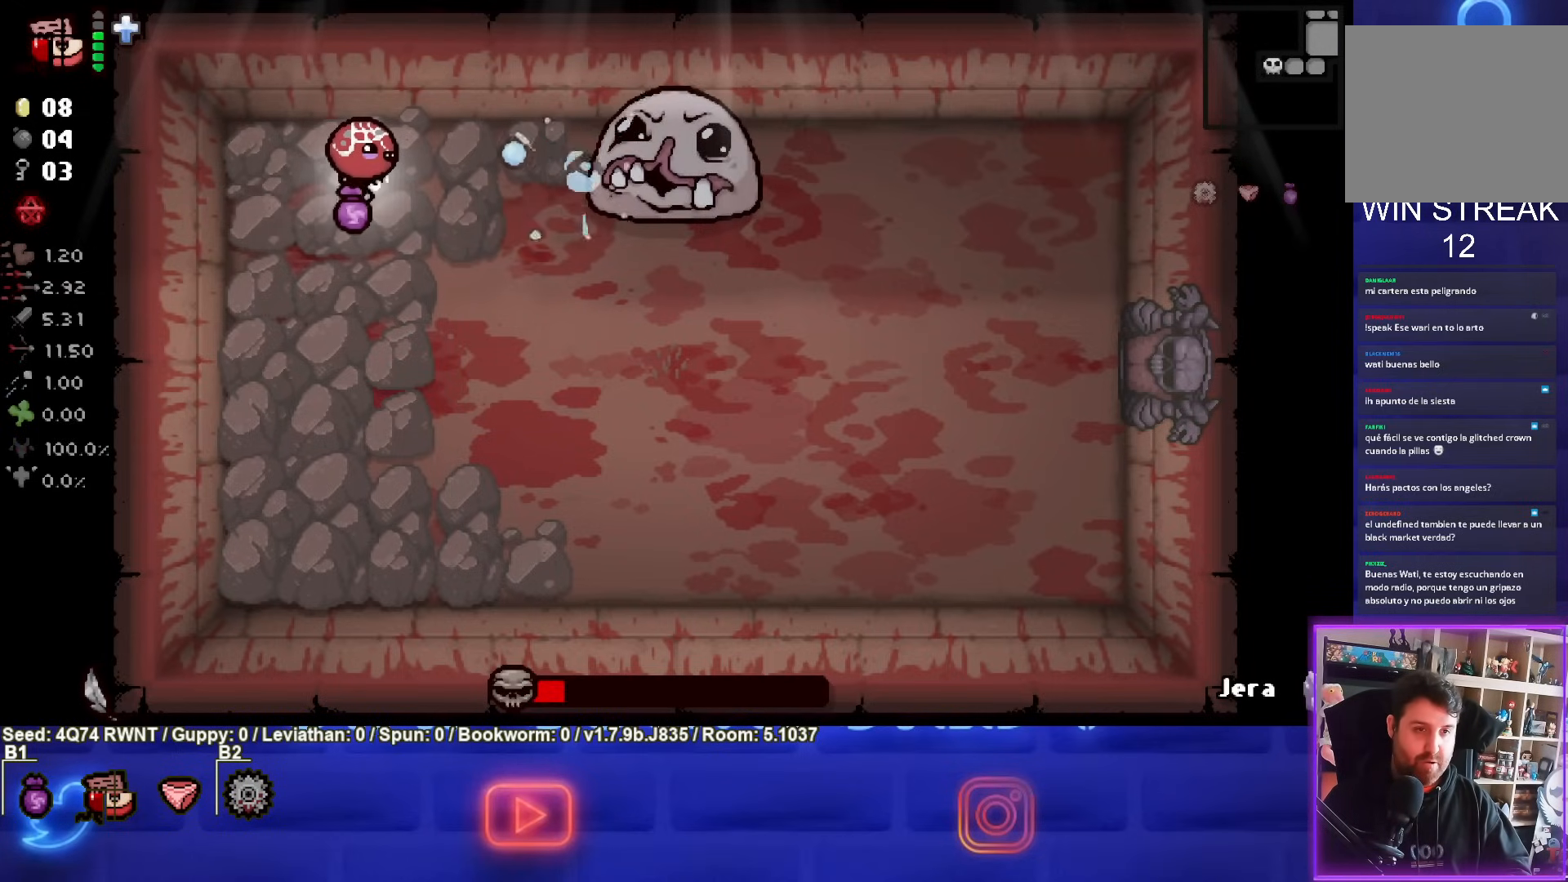
{"buttons": ["CIRCLE"], "left_stick": "center", "events": []}
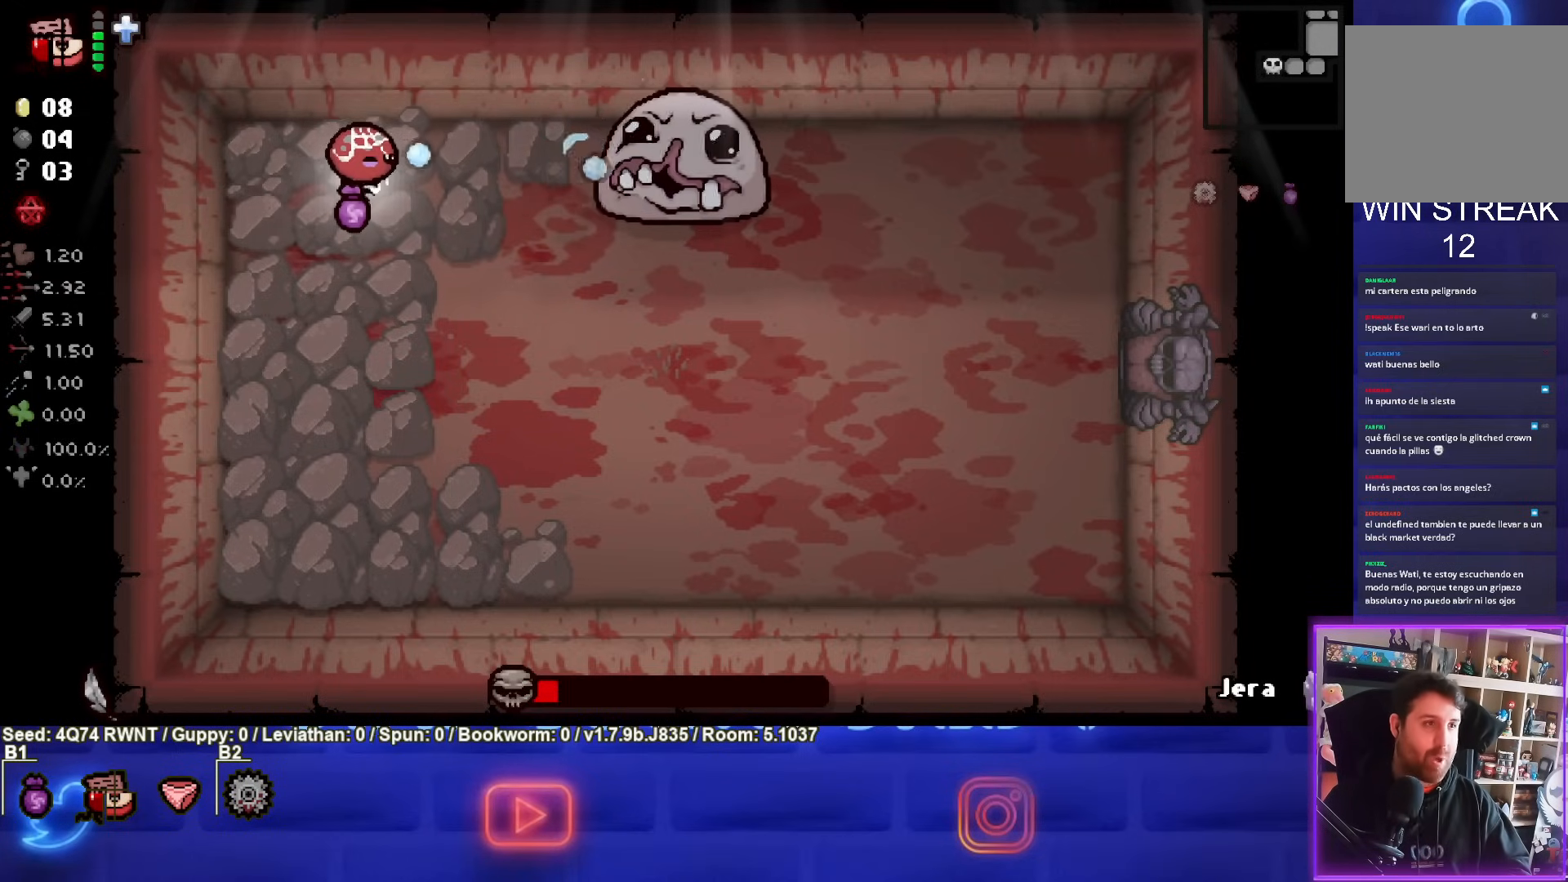
{"buttons": ["CIRCLE"], "left_stick": "center", "events": []}
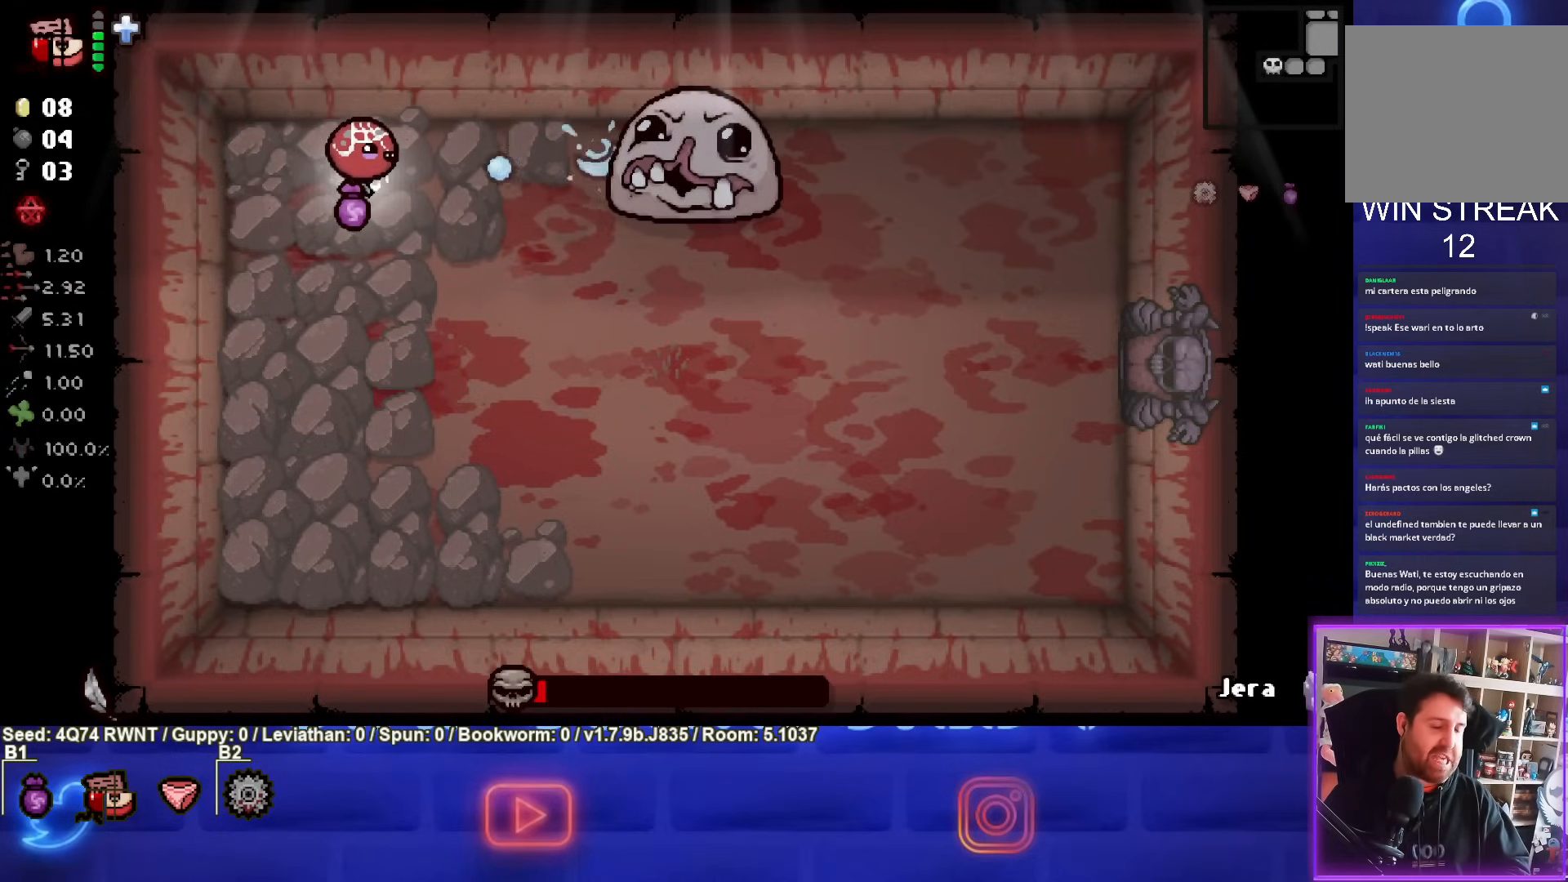
{"buttons": ["CIRCLE"], "left_stick": "center", "events": []}
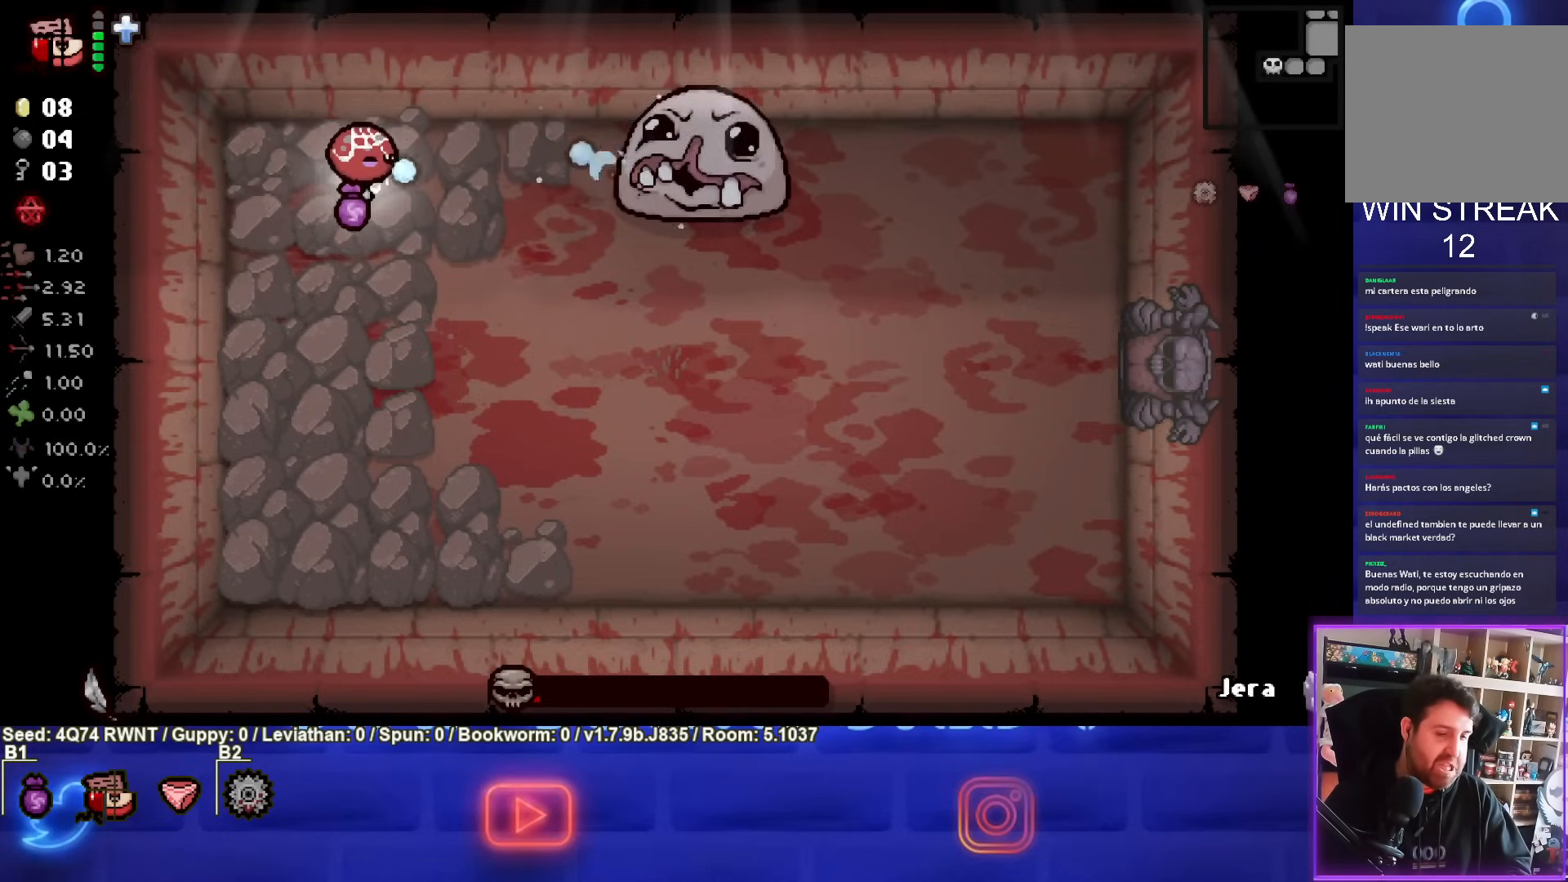
{"buttons": ["CIRCLE"], "left_stick": "center", "events": []}
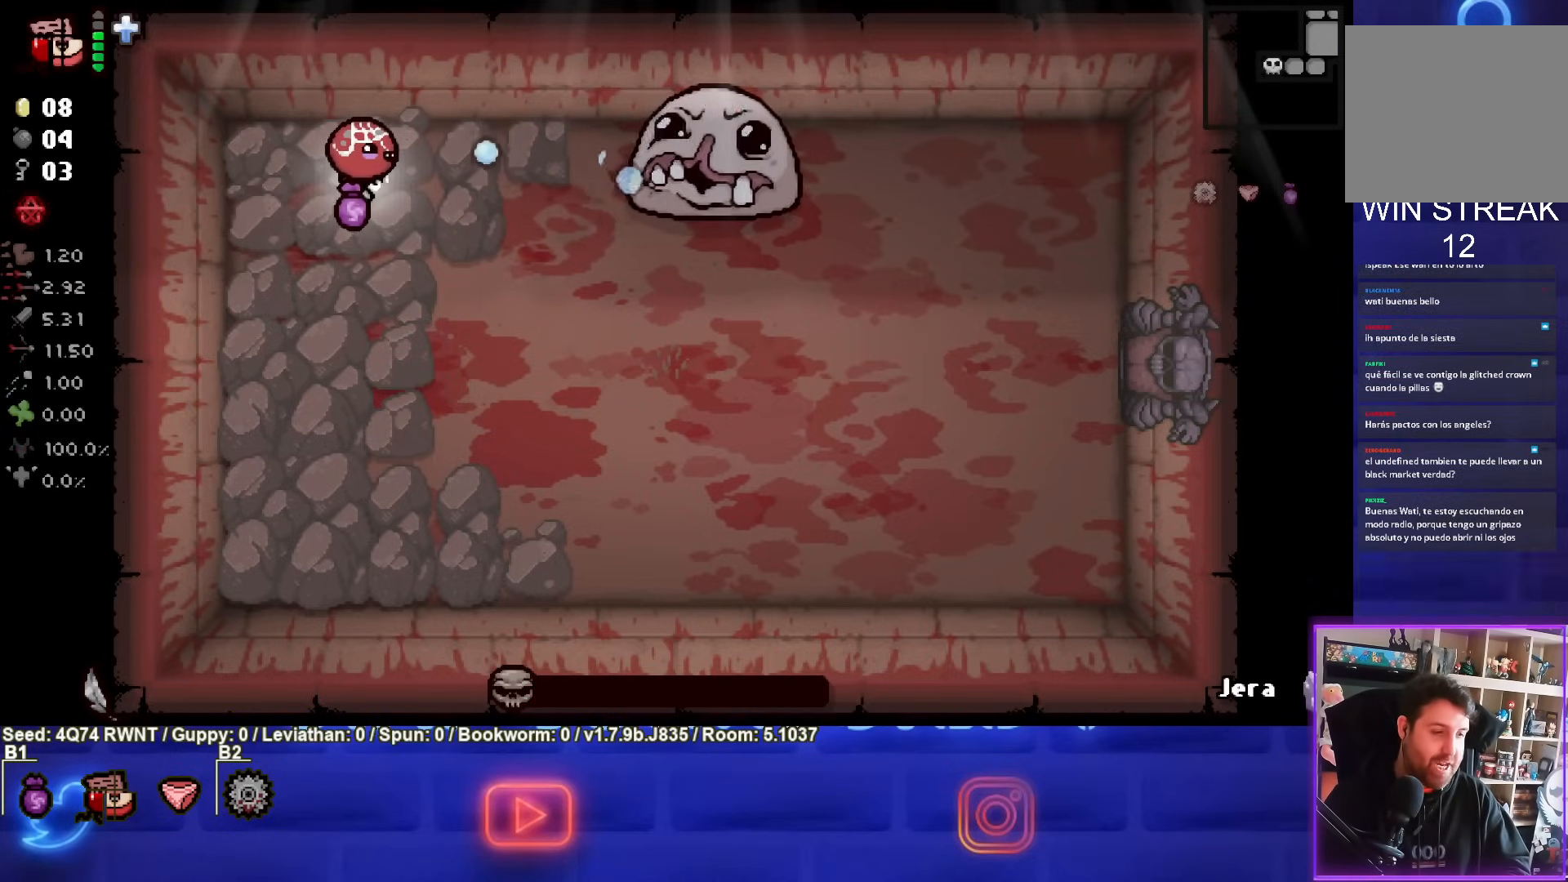
{"buttons": ["CIRCLE"], "left_stick": "center", "events": []}
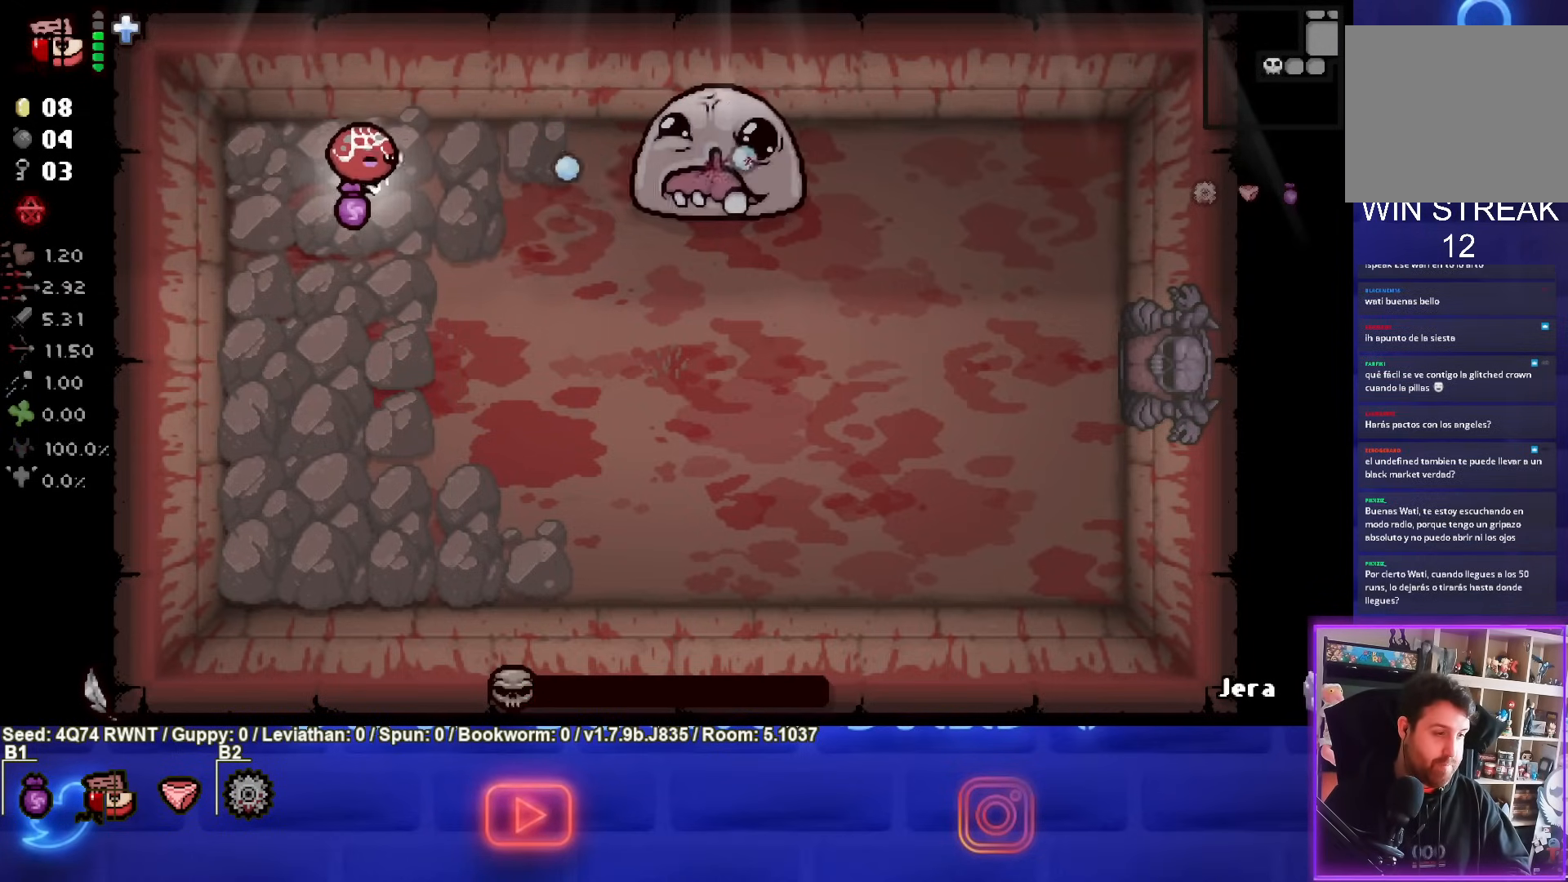
{"buttons": [], "left_stick": "center", "events": [[83, "CIRCLE", "up"]]}
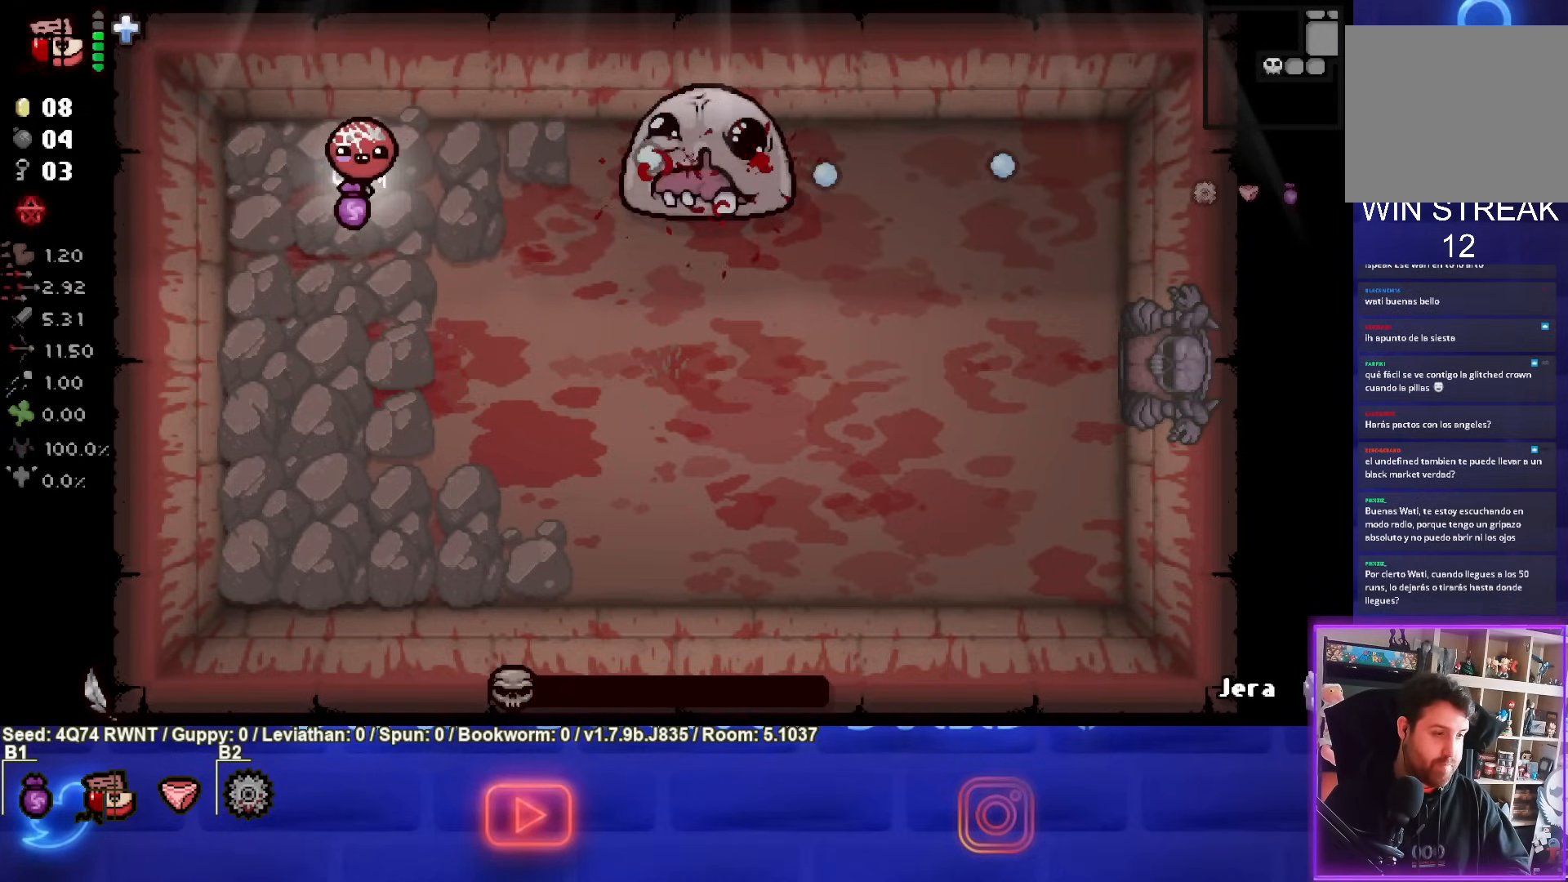
{"buttons": [], "left_stick": "center", "events": [[267, "left_stick", "down"], [367, "left_stick", "center"]]}
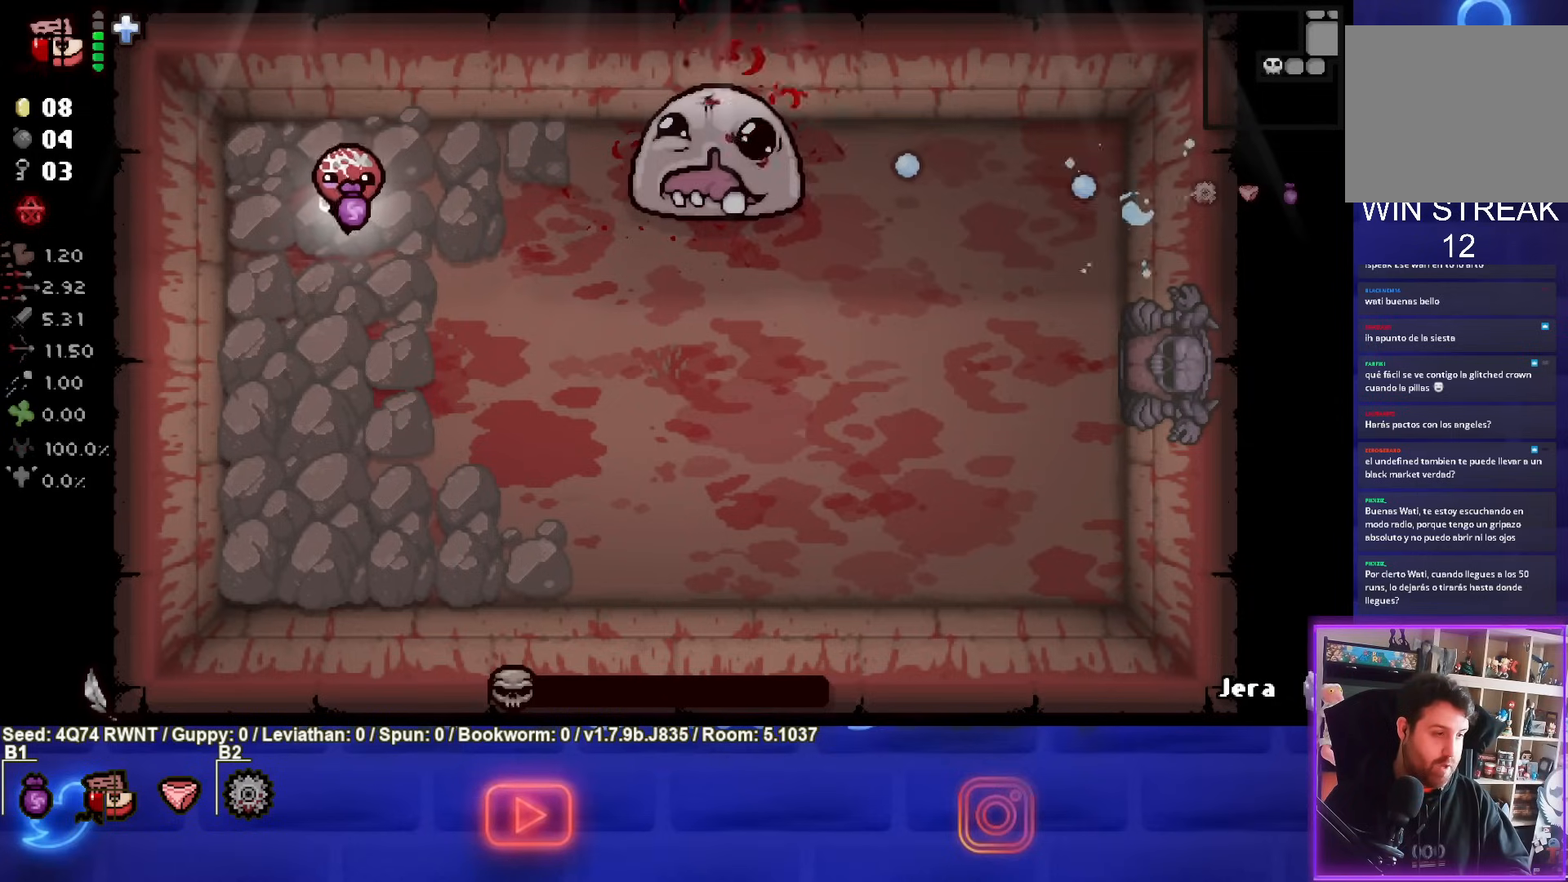
{"buttons": [], "left_stick": "center", "events": []}
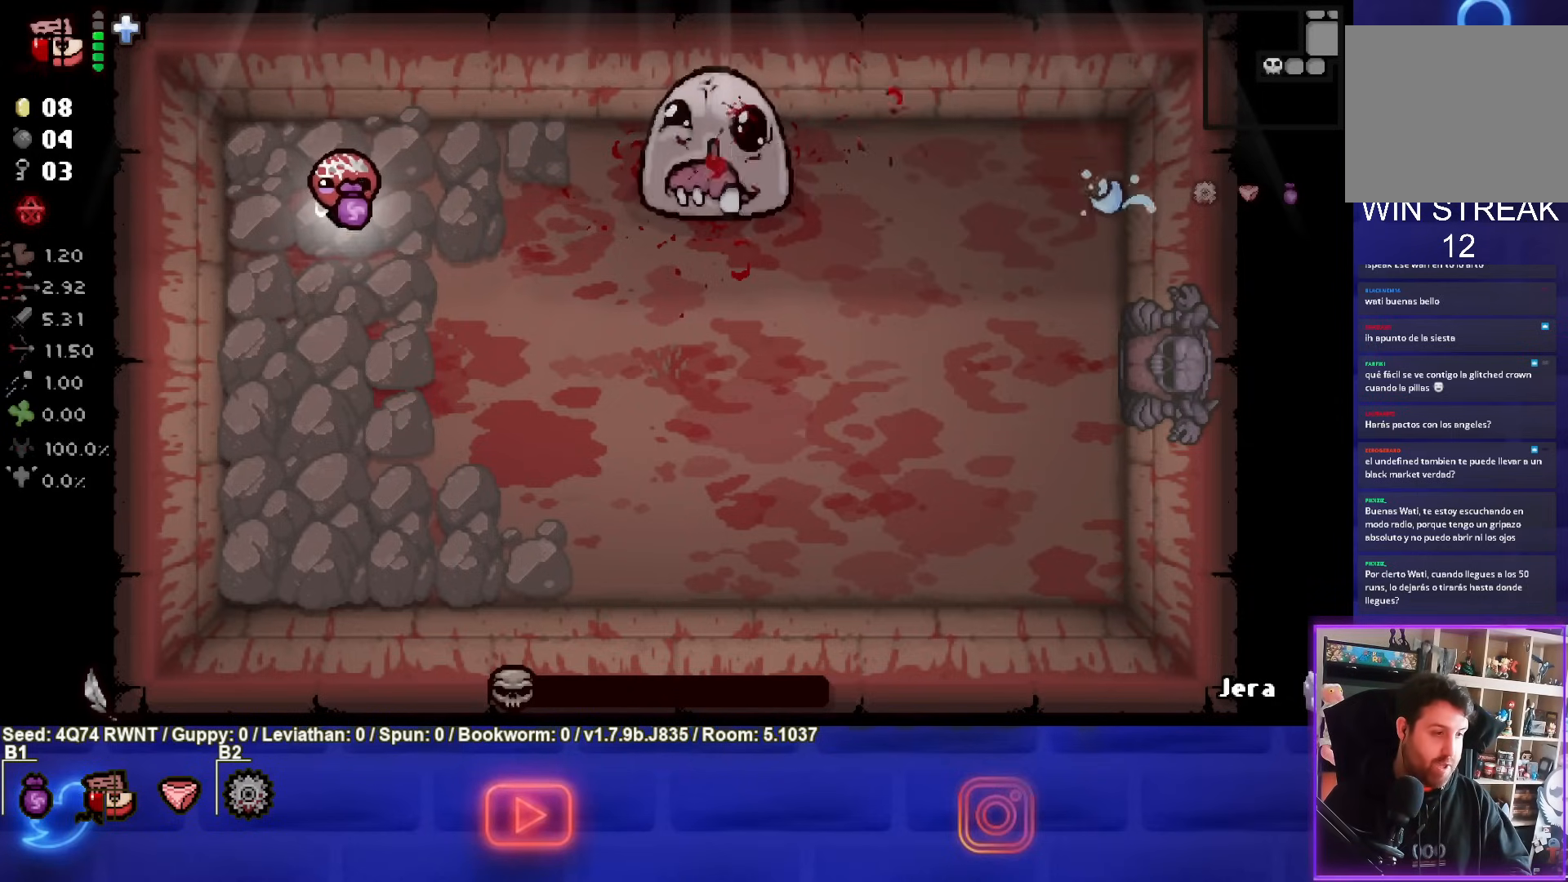
{"buttons": [], "left_stick": "center", "events": []}
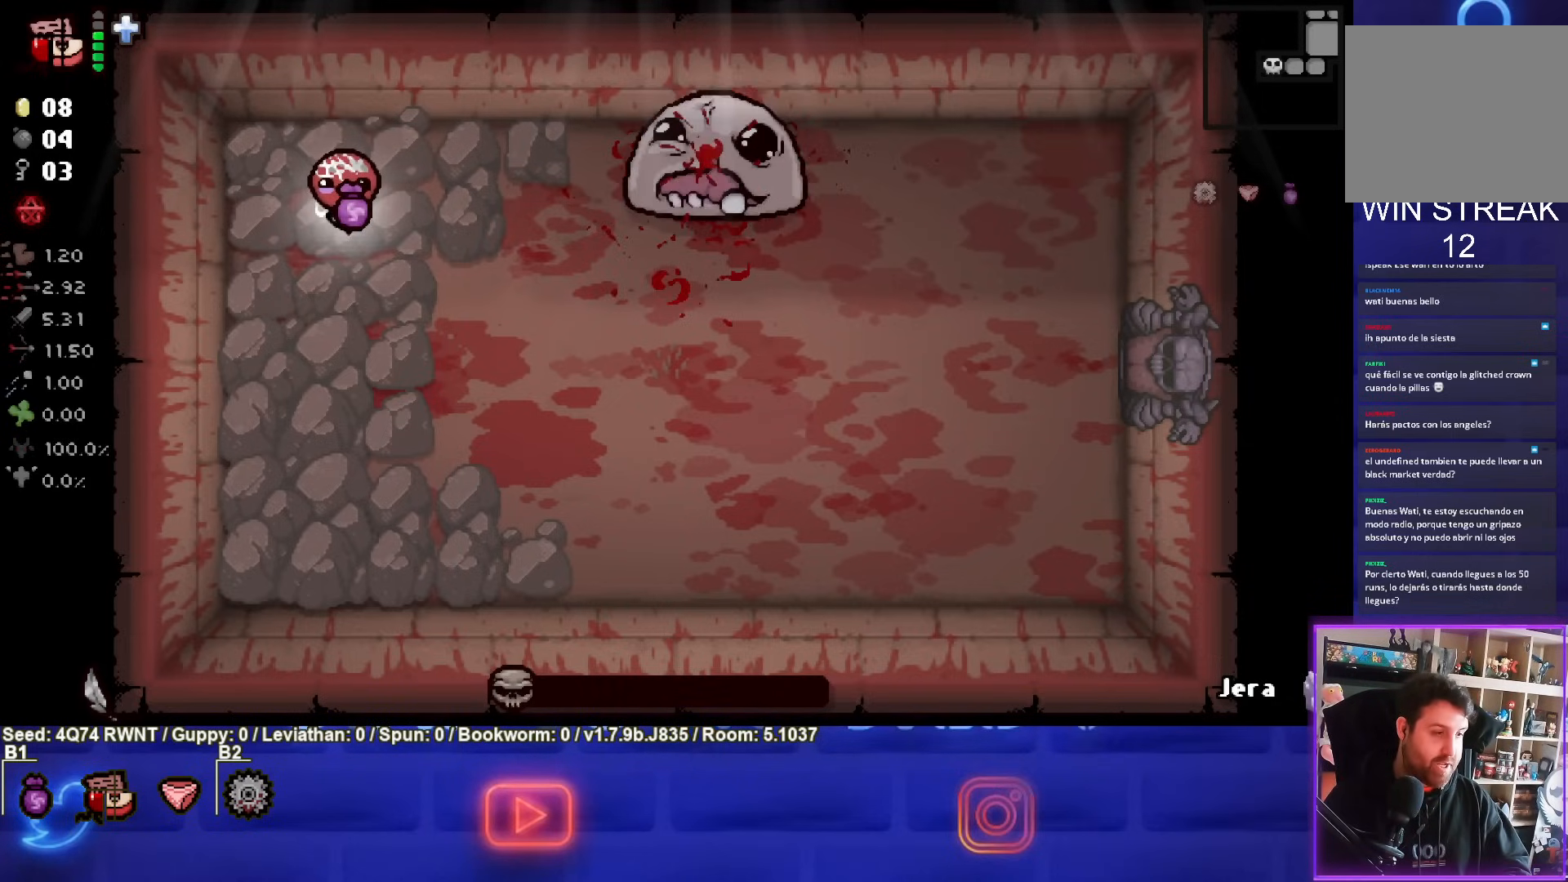
{"buttons": [], "left_stick": "center", "events": []}
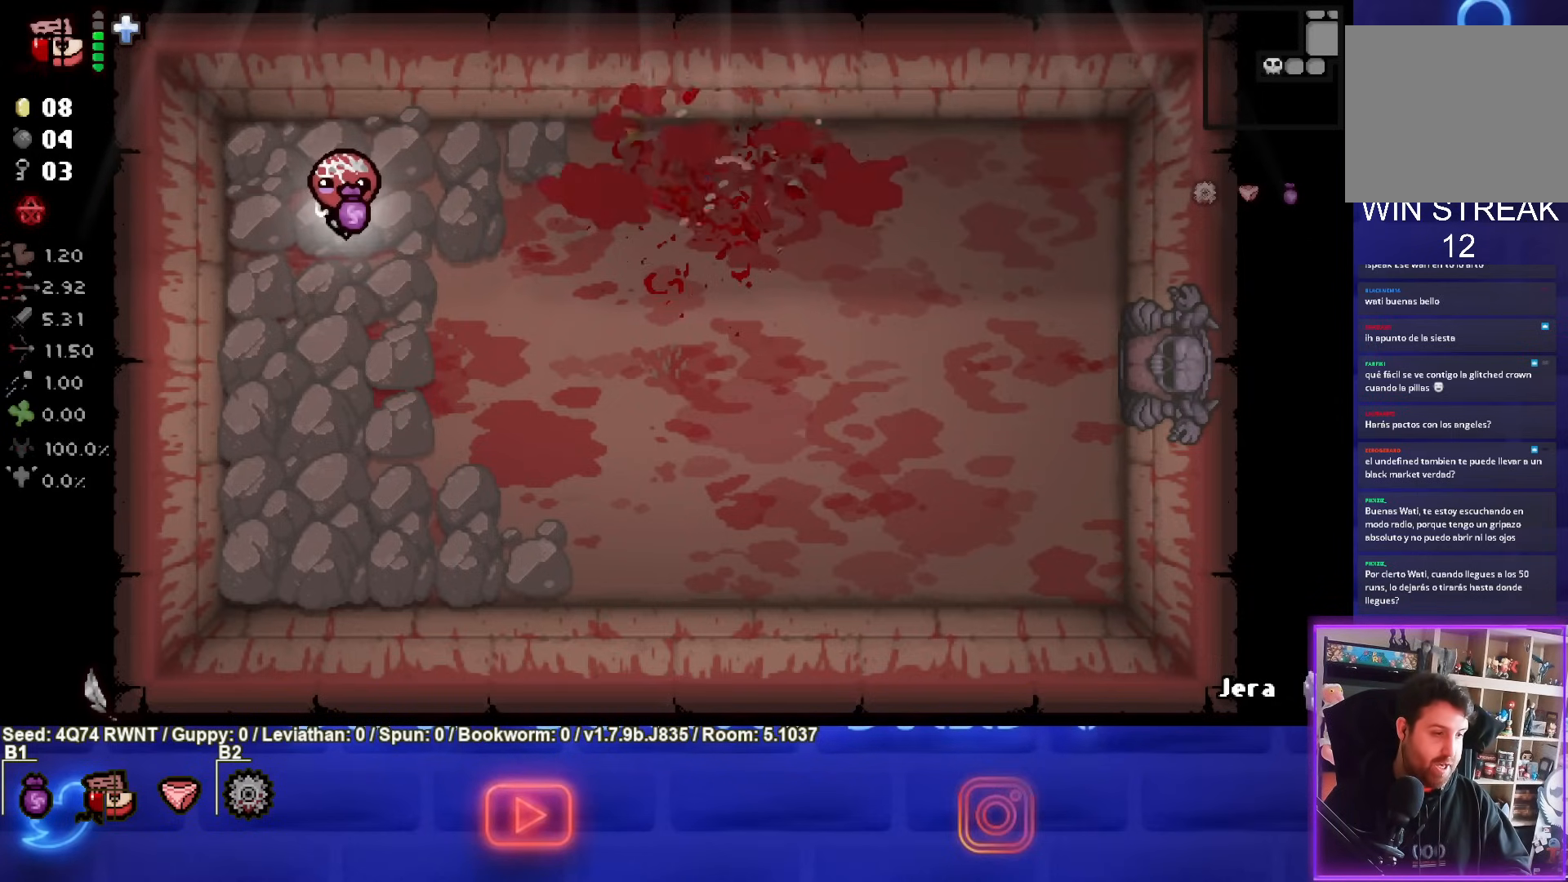
{"buttons": [], "left_stick": "center", "events": []}
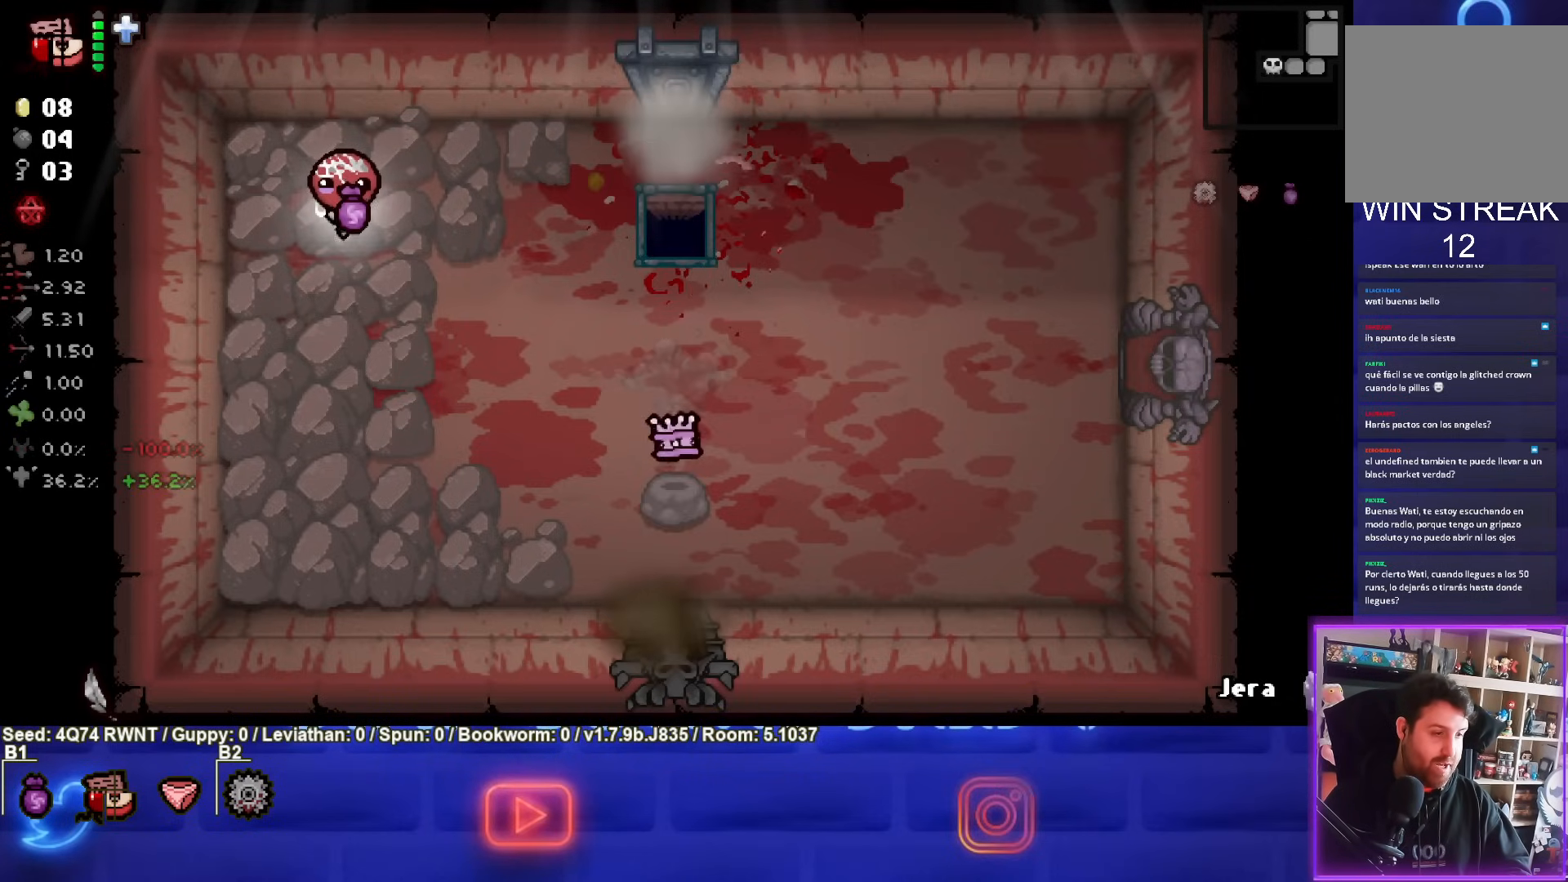
{"buttons": [], "left_stick": "center", "events": []}
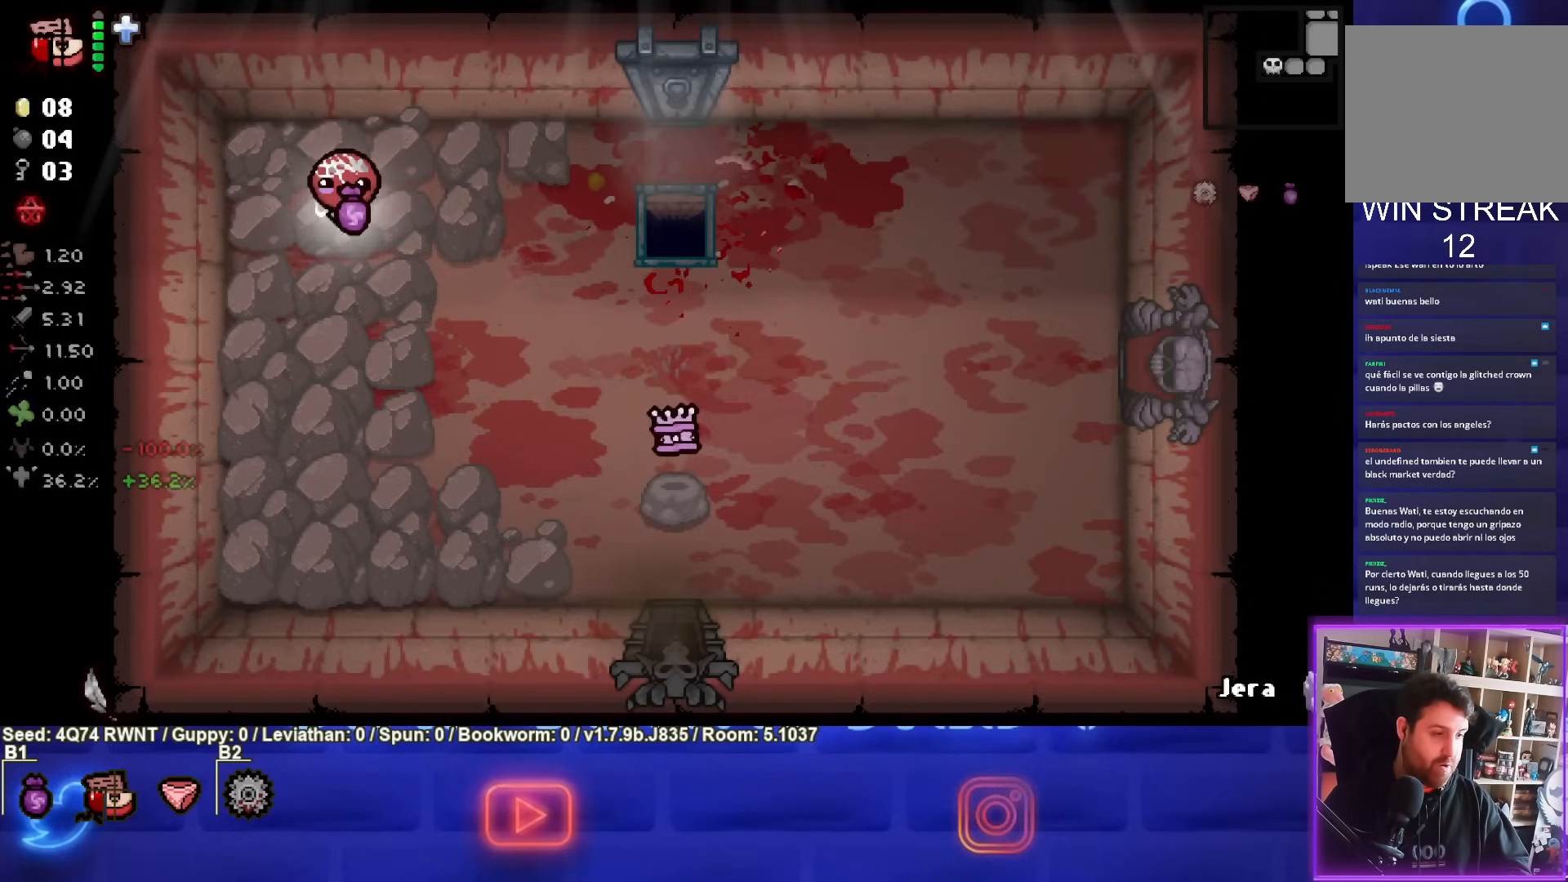
{"buttons": [], "left_stick": "center", "events": []}
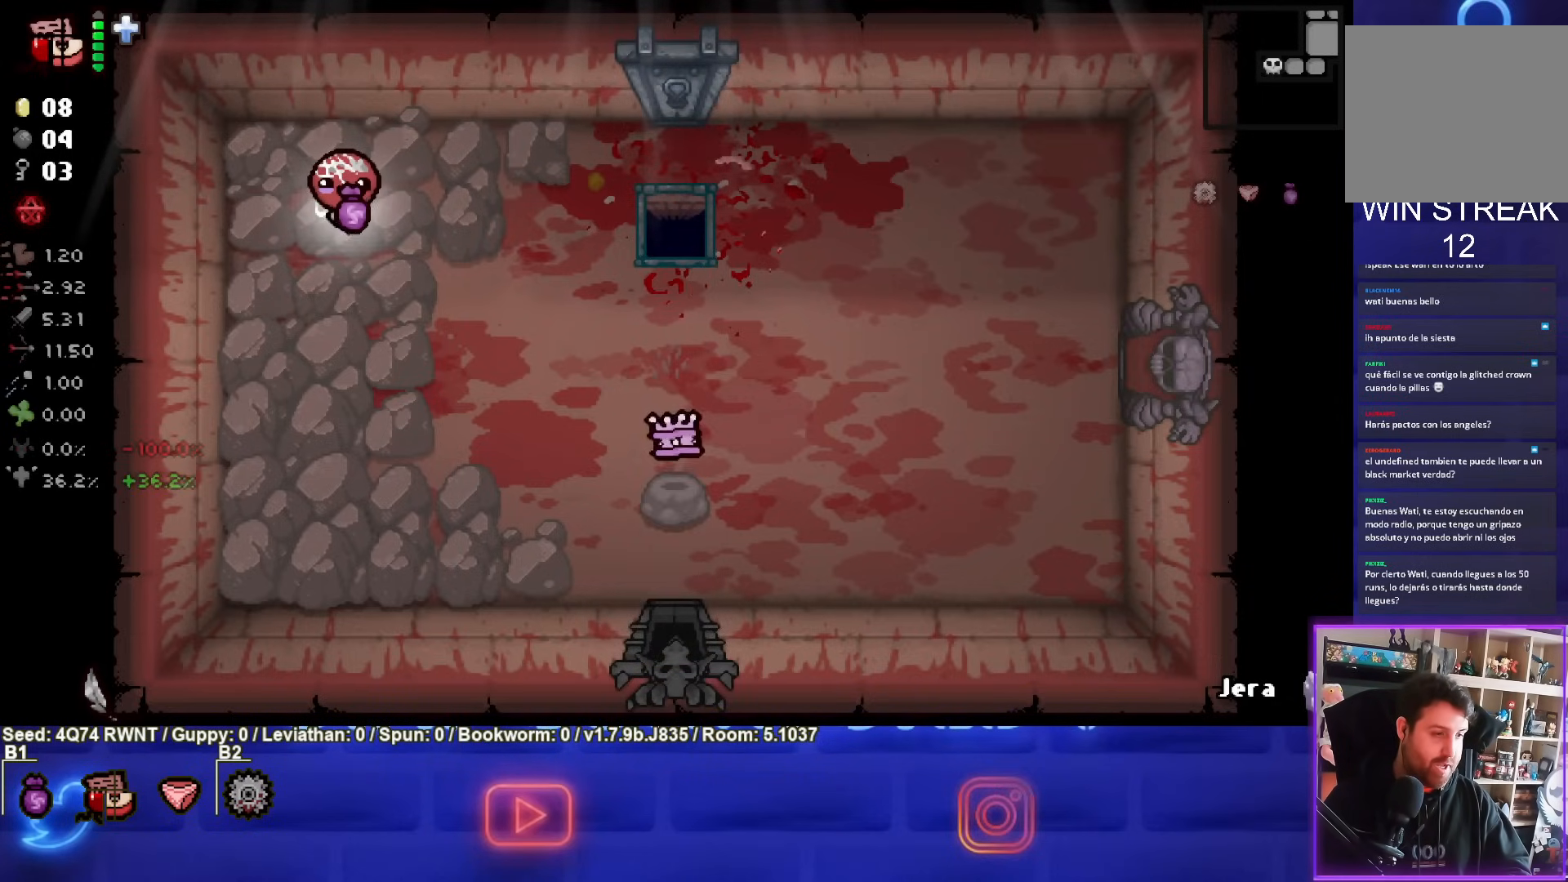
{"buttons": [], "left_stick": "down", "events": [[317, "left_stick", "down"]]}
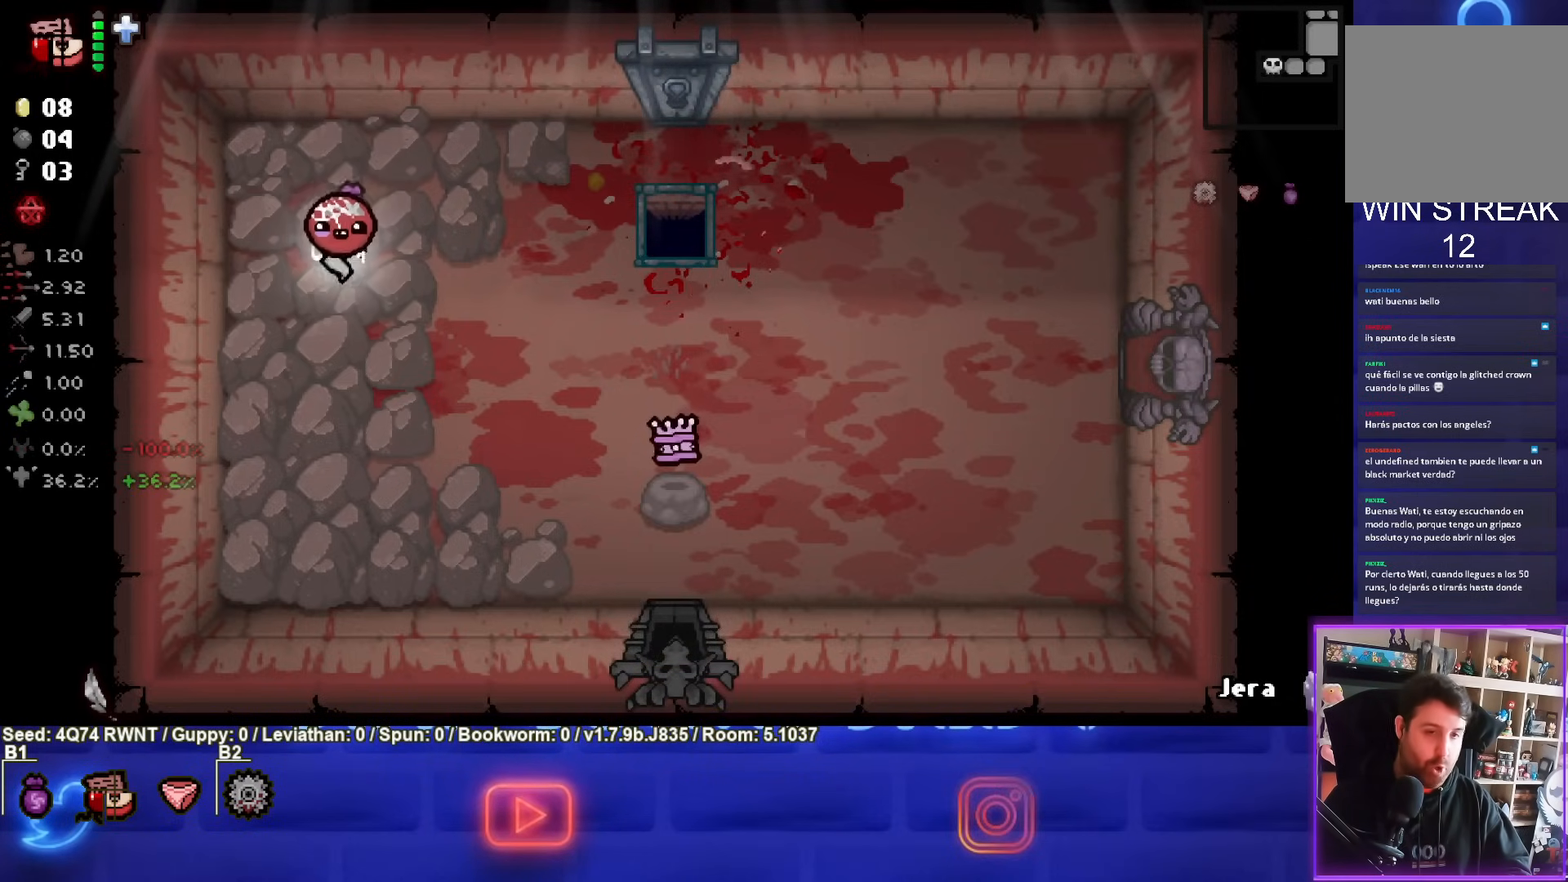
{"buttons": [], "left_stick": "right", "events": [[100, "left_stick", "down-right"], [433, "left_stick", "right"]]}
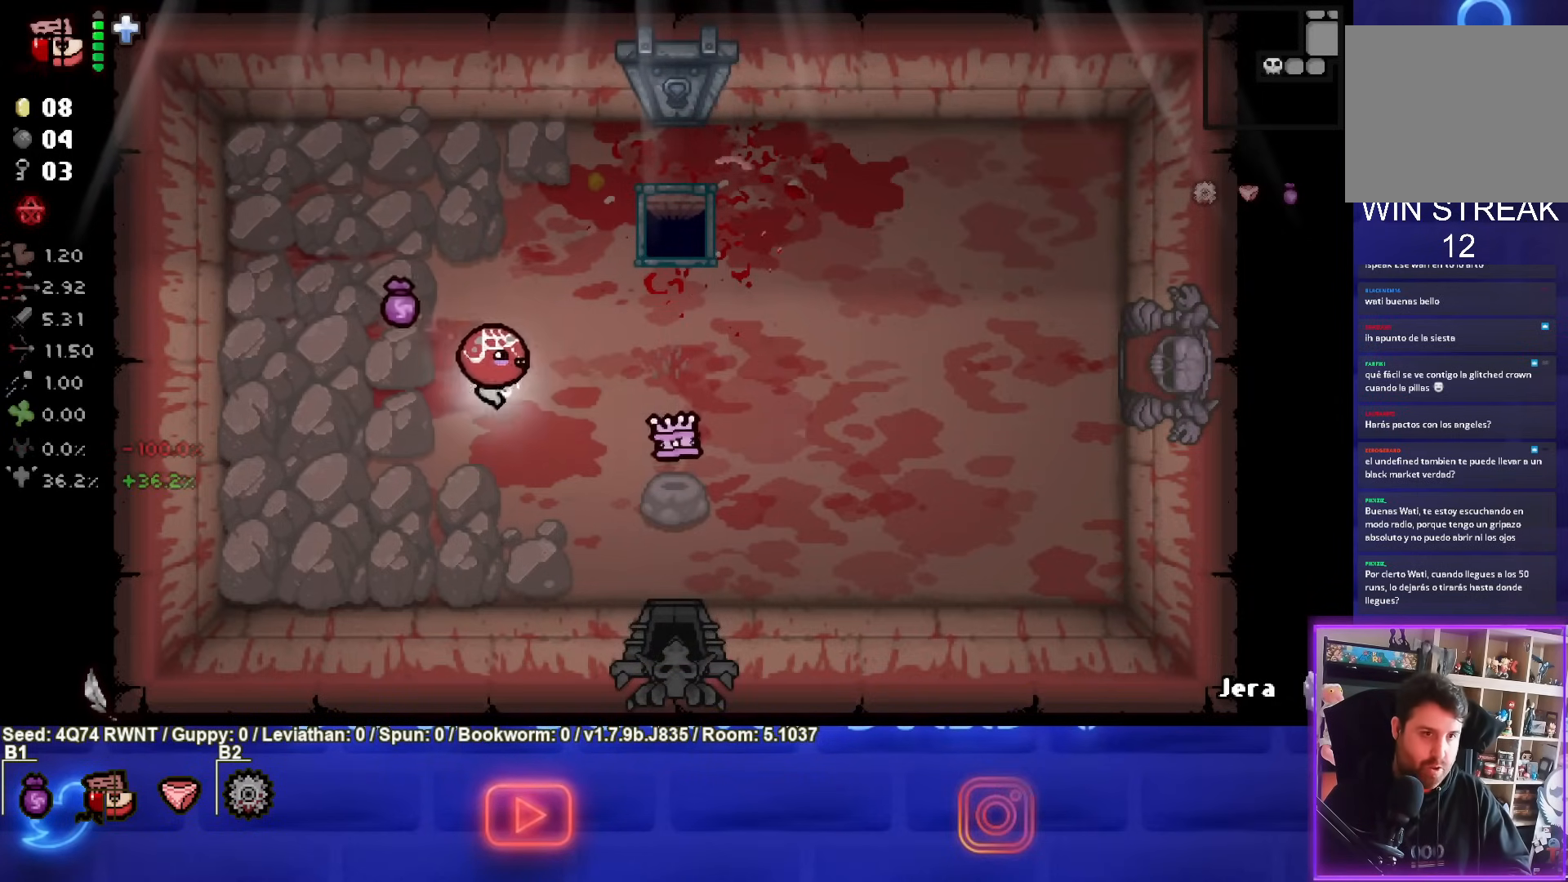
{"buttons": [], "left_stick": "right", "events": []}
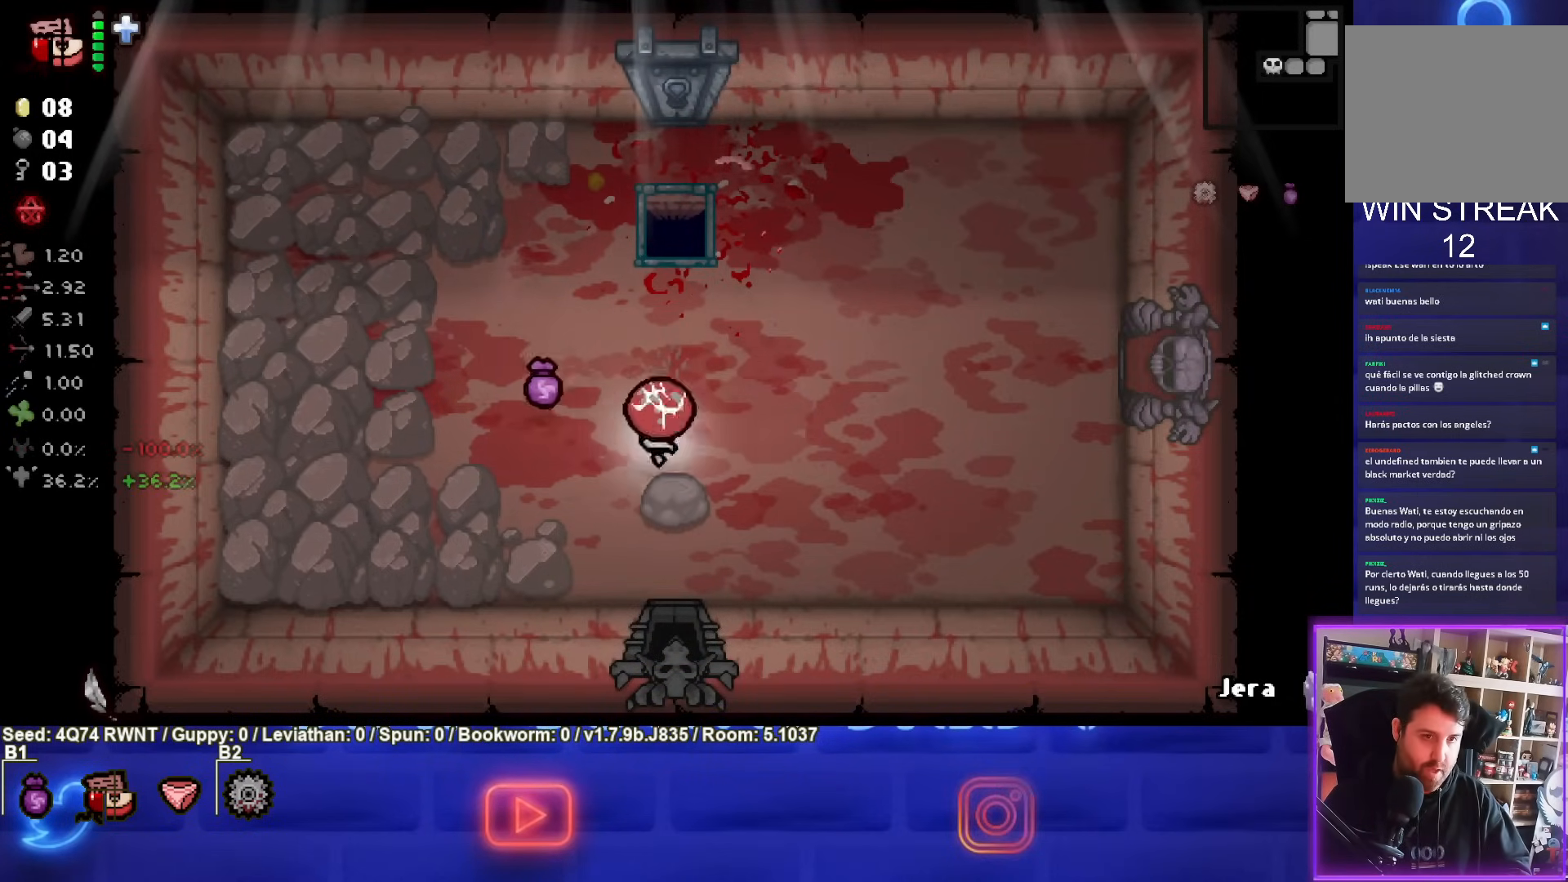
{"buttons": [], "left_stick": "center", "events": [[467, "left_stick", "center"]]}
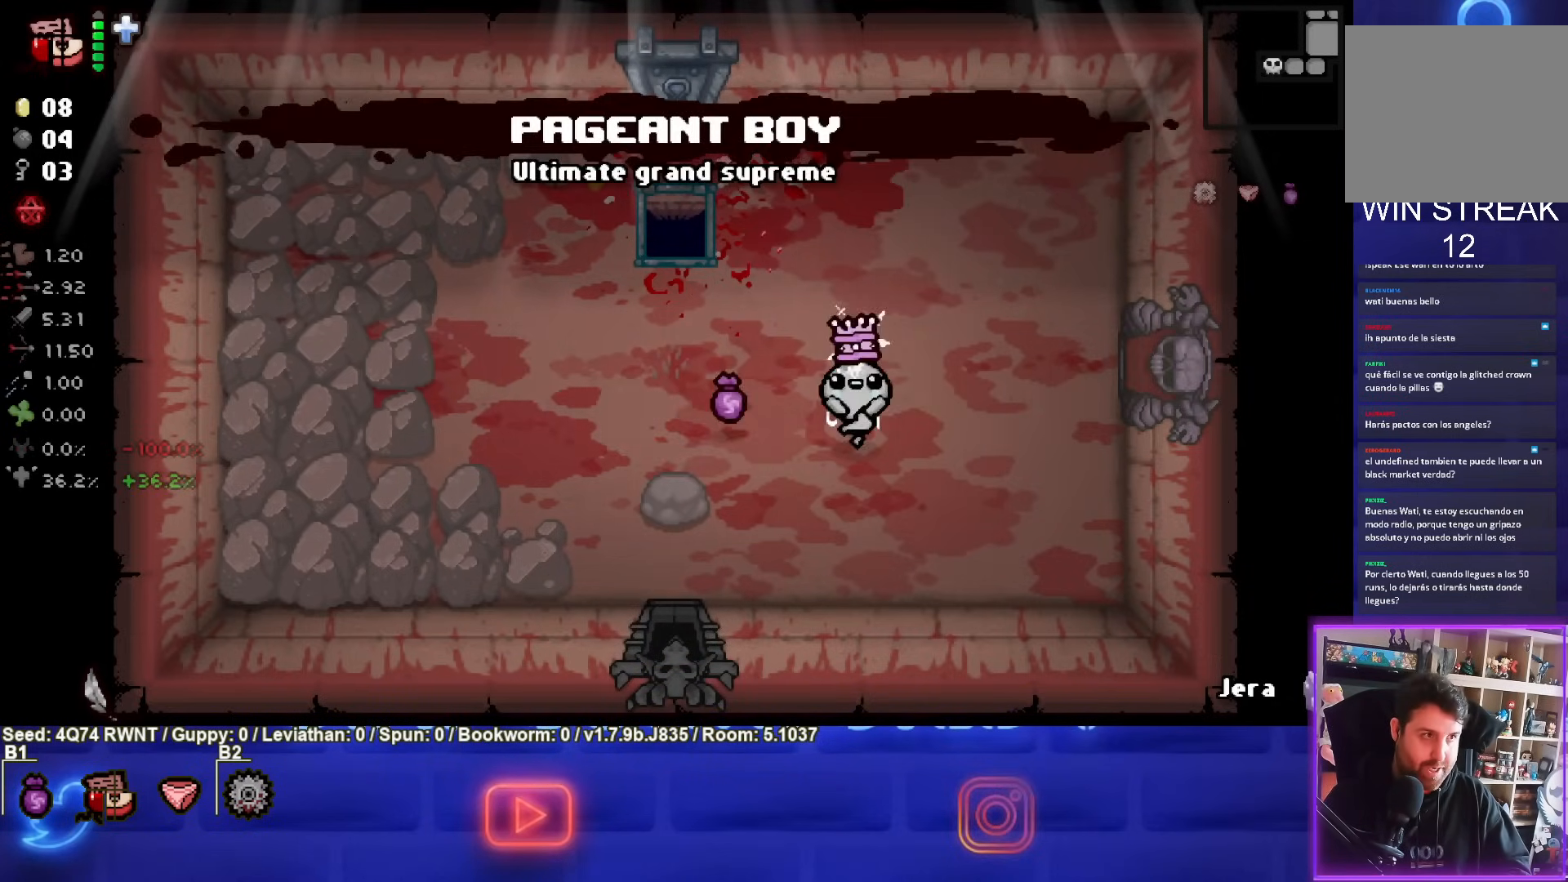
{"buttons": [], "left_stick": "left", "events": [[117, "left_stick", "right"], [267, "left_stick", "center"], [400, "left_stick", "left"]]}
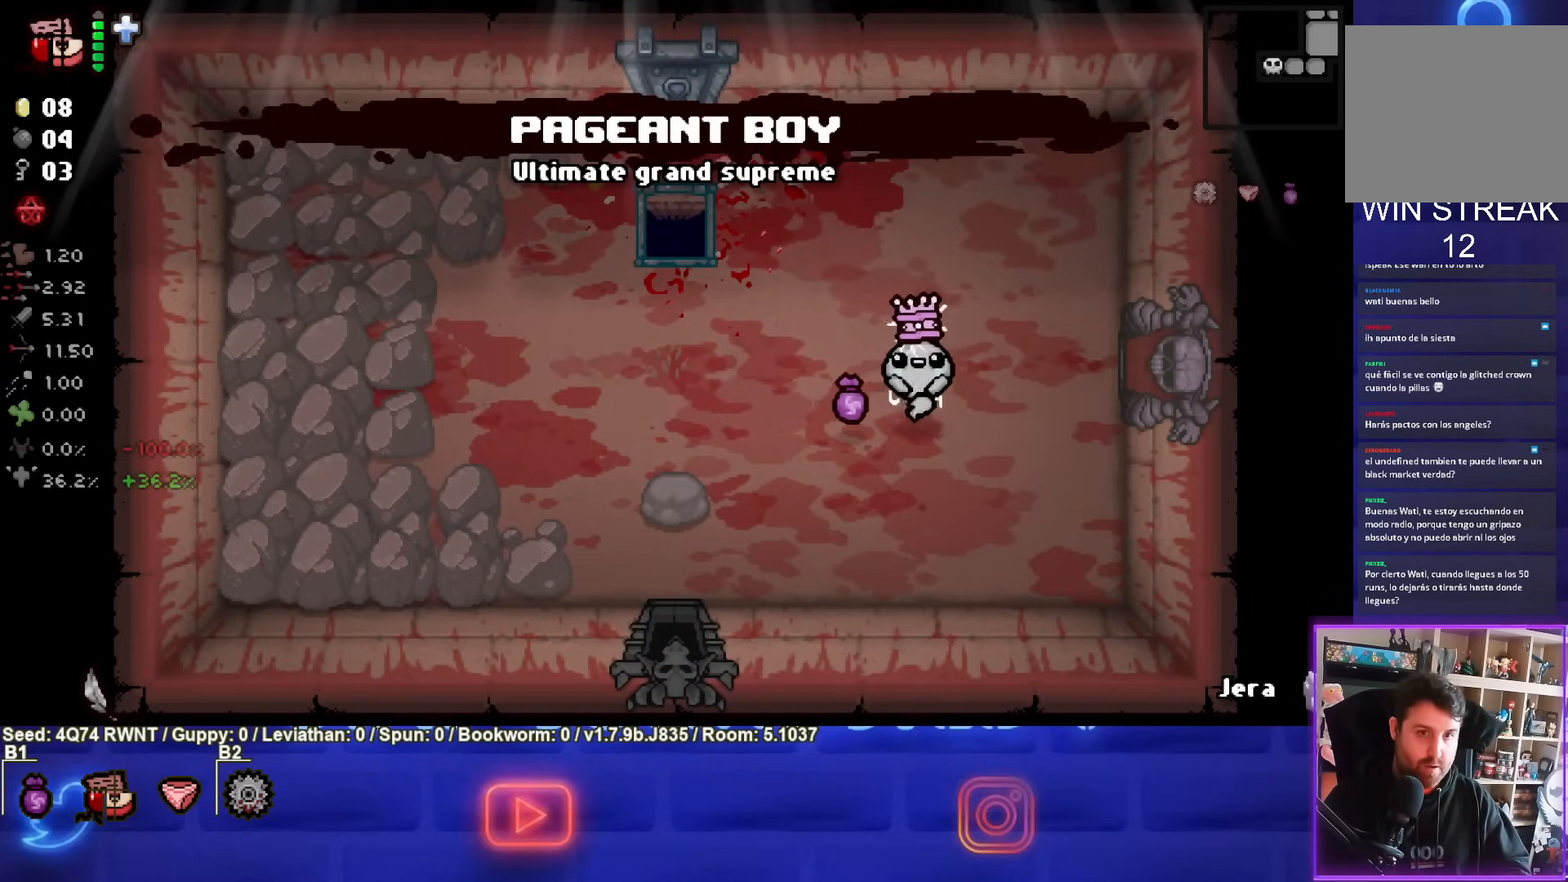
{"buttons": [], "left_stick": "center", "events": [[117, "left_stick", "center"]]}